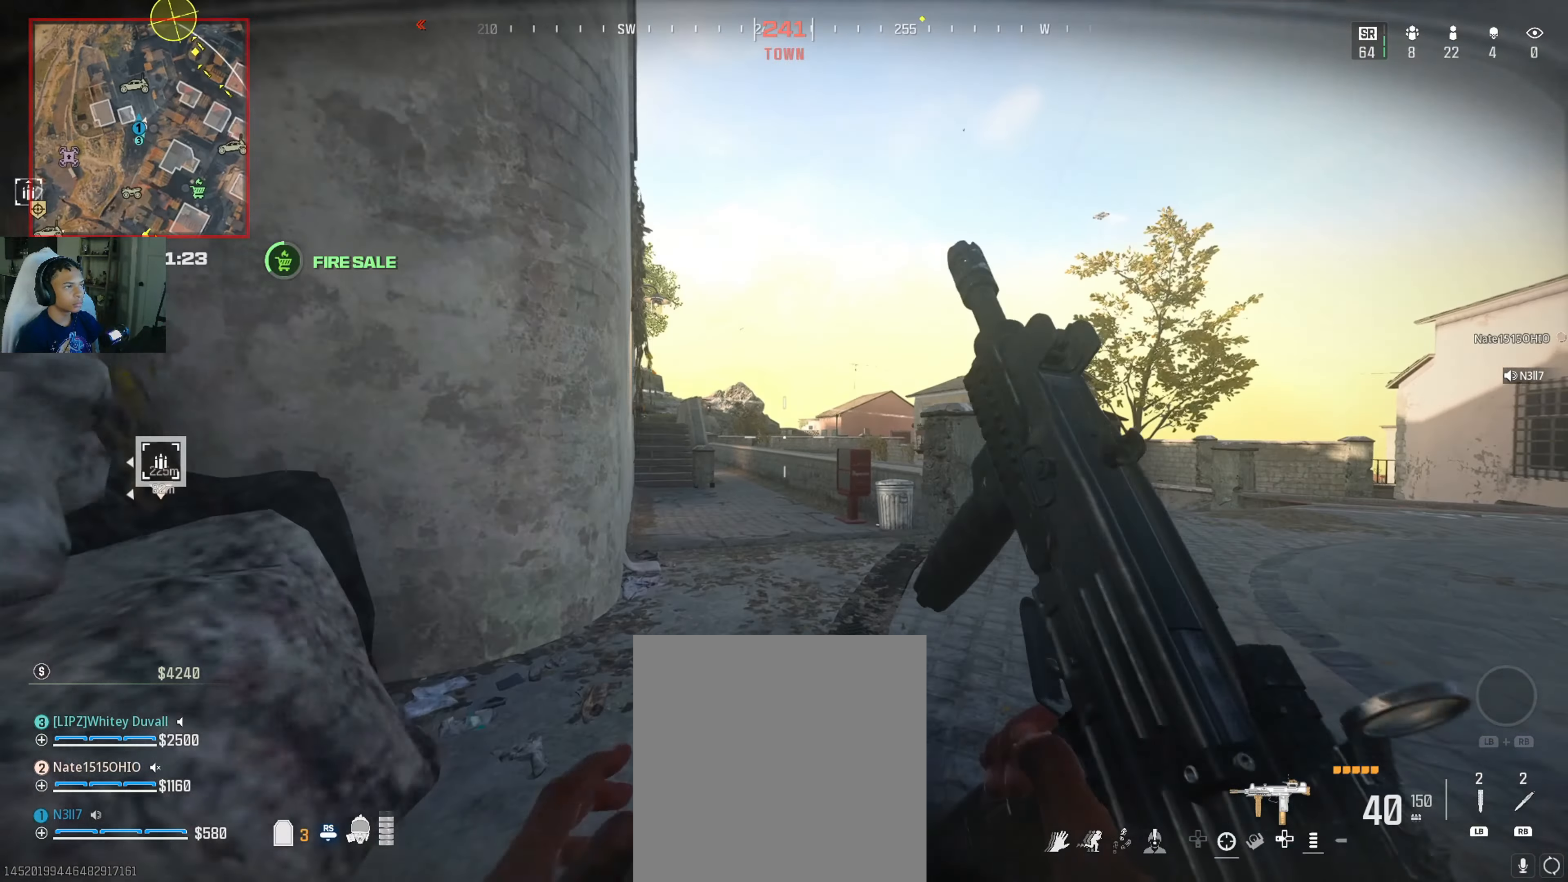
Gameplay with a controller (Xbox layout); each line is a JSON object with the inputs held at the frame after it. "events" lists button and stick changes between this image and that frame as [ms after this image, input, new state], when the widget could be followed in between.
{"buttons": ["B"], "left_stick": "up", "right_stick": "center", "events": [[50, "L3", "down"], [116, "right_stick", "right"], [200, "L3", "up"], [316, "left_stick", "up-right"], [316, "right_stick", "center"], [366, "L3", "down"], [450, "B", "down"], [483, "L3", "up"], [483, "left_stick", "up"]]}
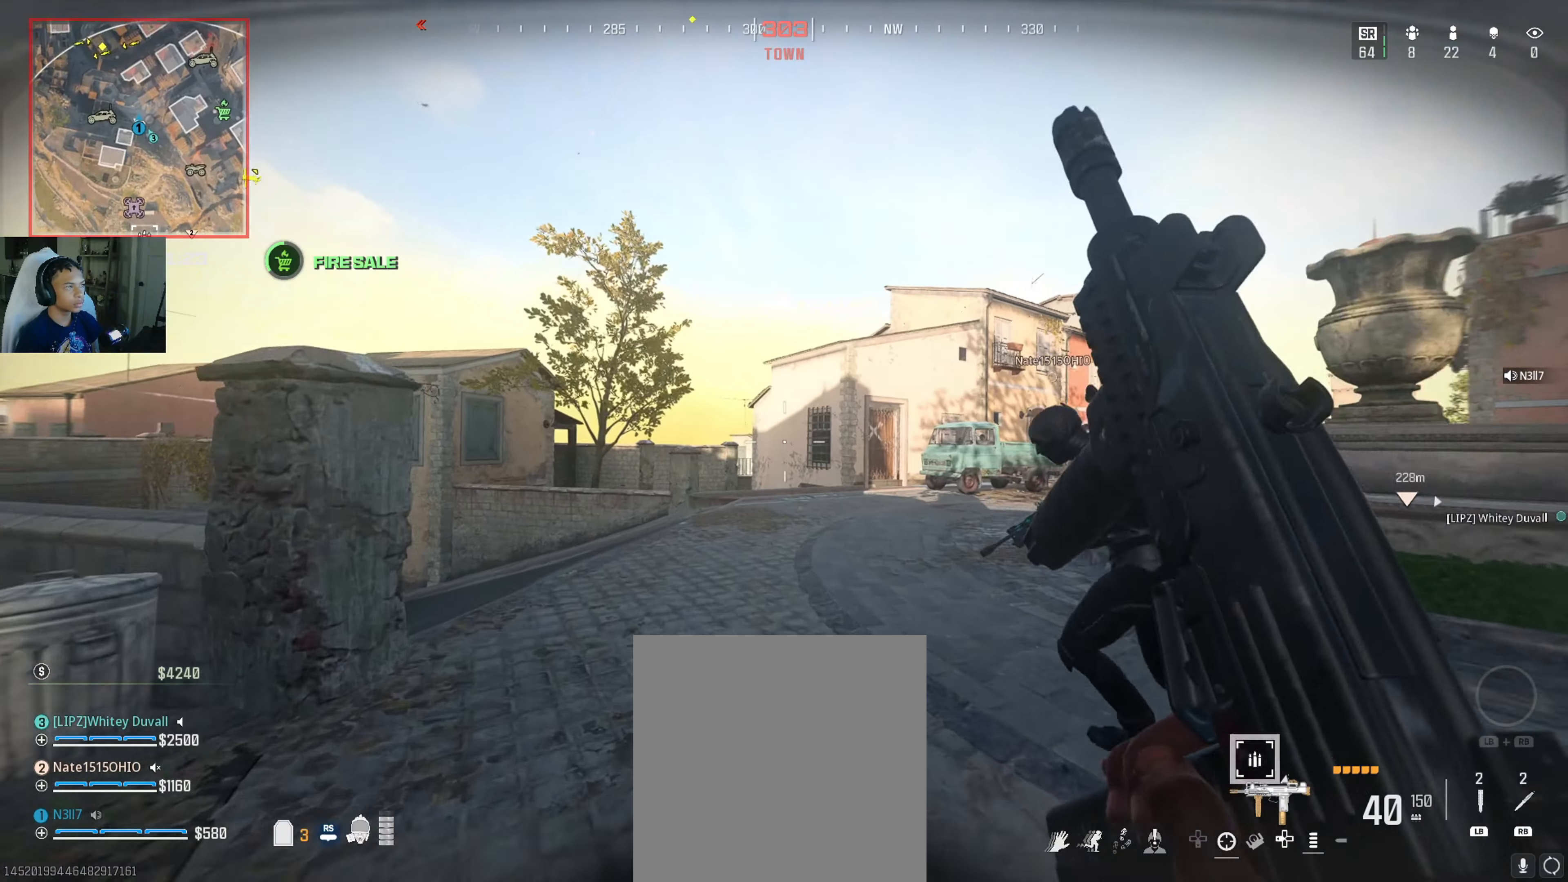
{"buttons": ["L3"], "left_stick": "up", "right_stick": "center", "events": [[66, "B", "up"], [66, "L3", "down"], [183, "L3", "up"], [266, "L3", "down"], [283, "right_stick", "down-left"], [333, "right_stick", "center"], [366, "R3", "down"], [416, "L3", "up"], [466, "L3", "down"], [466, "R3", "up"]]}
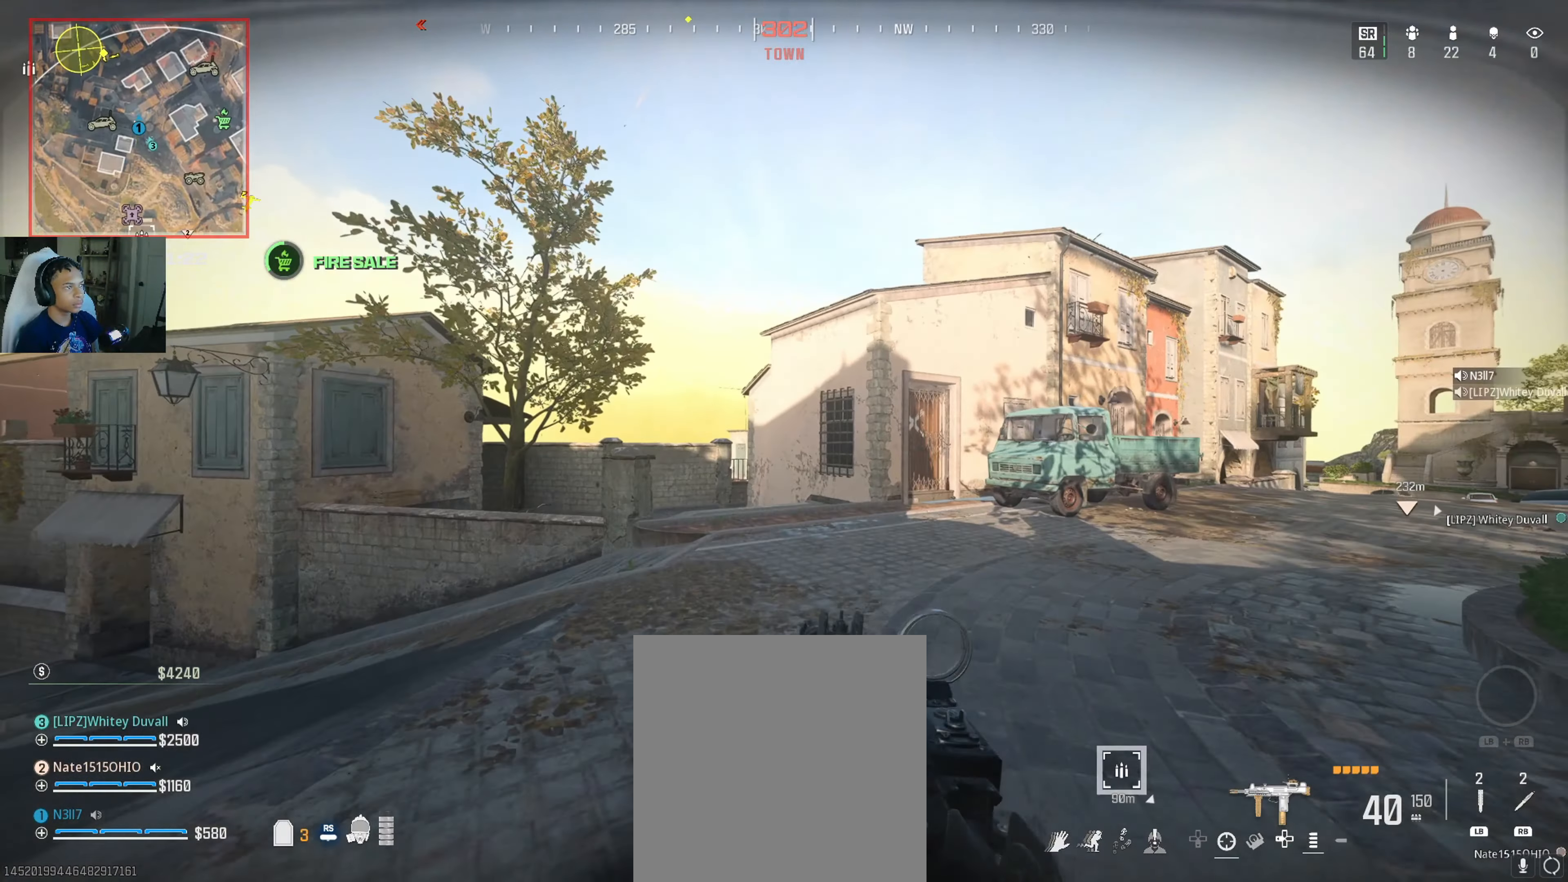
{"buttons": [], "left_stick": "up", "right_stick": "center", "events": [[83, "R3", "down"], [100, "L3", "up"], [166, "R3", "up"], [266, "L3", "down"], [350, "L3", "up"]]}
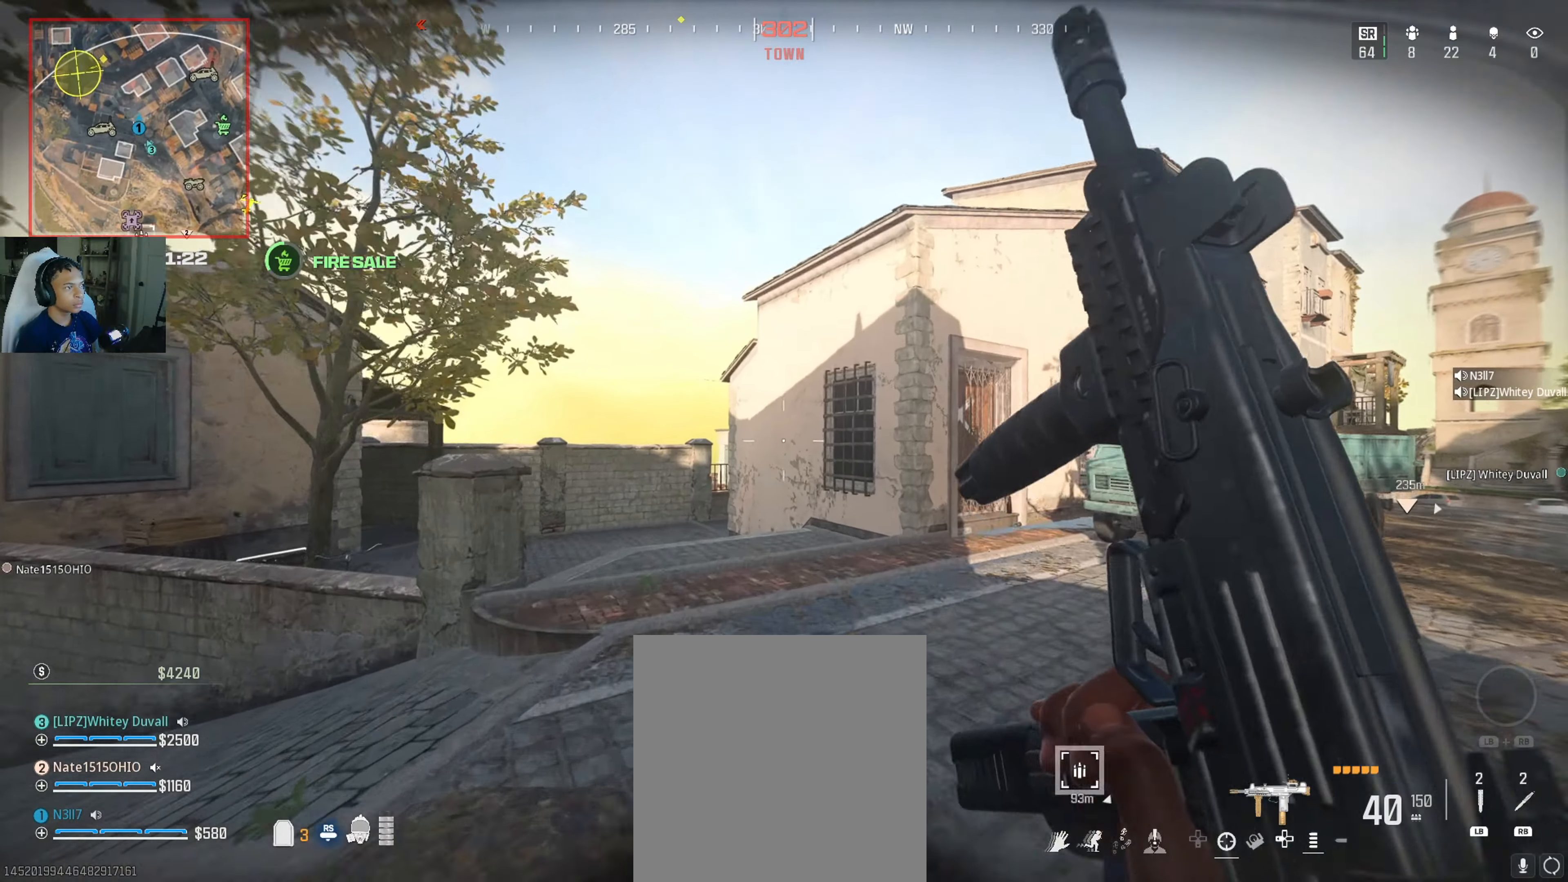
{"buttons": [], "left_stick": "up", "right_stick": "center", "events": [[33, "B", "down"], [100, "B", "up"], [133, "L3", "down"], [200, "right_stick", "left"], [300, "L3", "up"], [416, "L3", "down"], [416, "right_stick", "center"], [483, "L3", "up"]]}
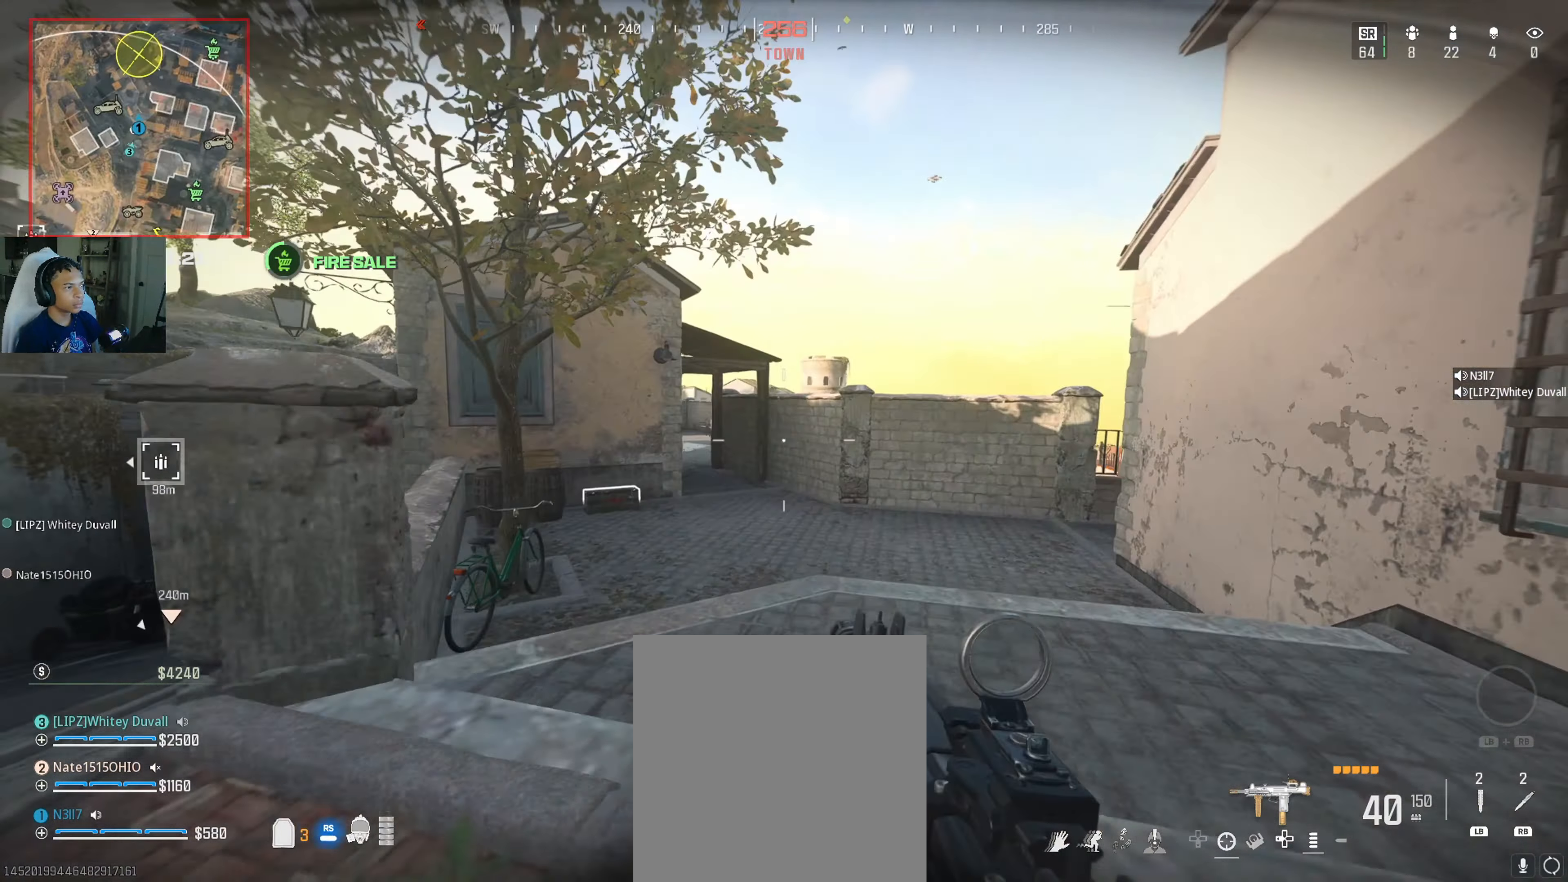
{"buttons": ["A"], "left_stick": "up", "right_stick": "center", "events": [[50, "L3", "down"], [183, "L3", "up"], [183, "right_stick", "down-left"], [283, "right_stick", "center"], [400, "A", "down"]]}
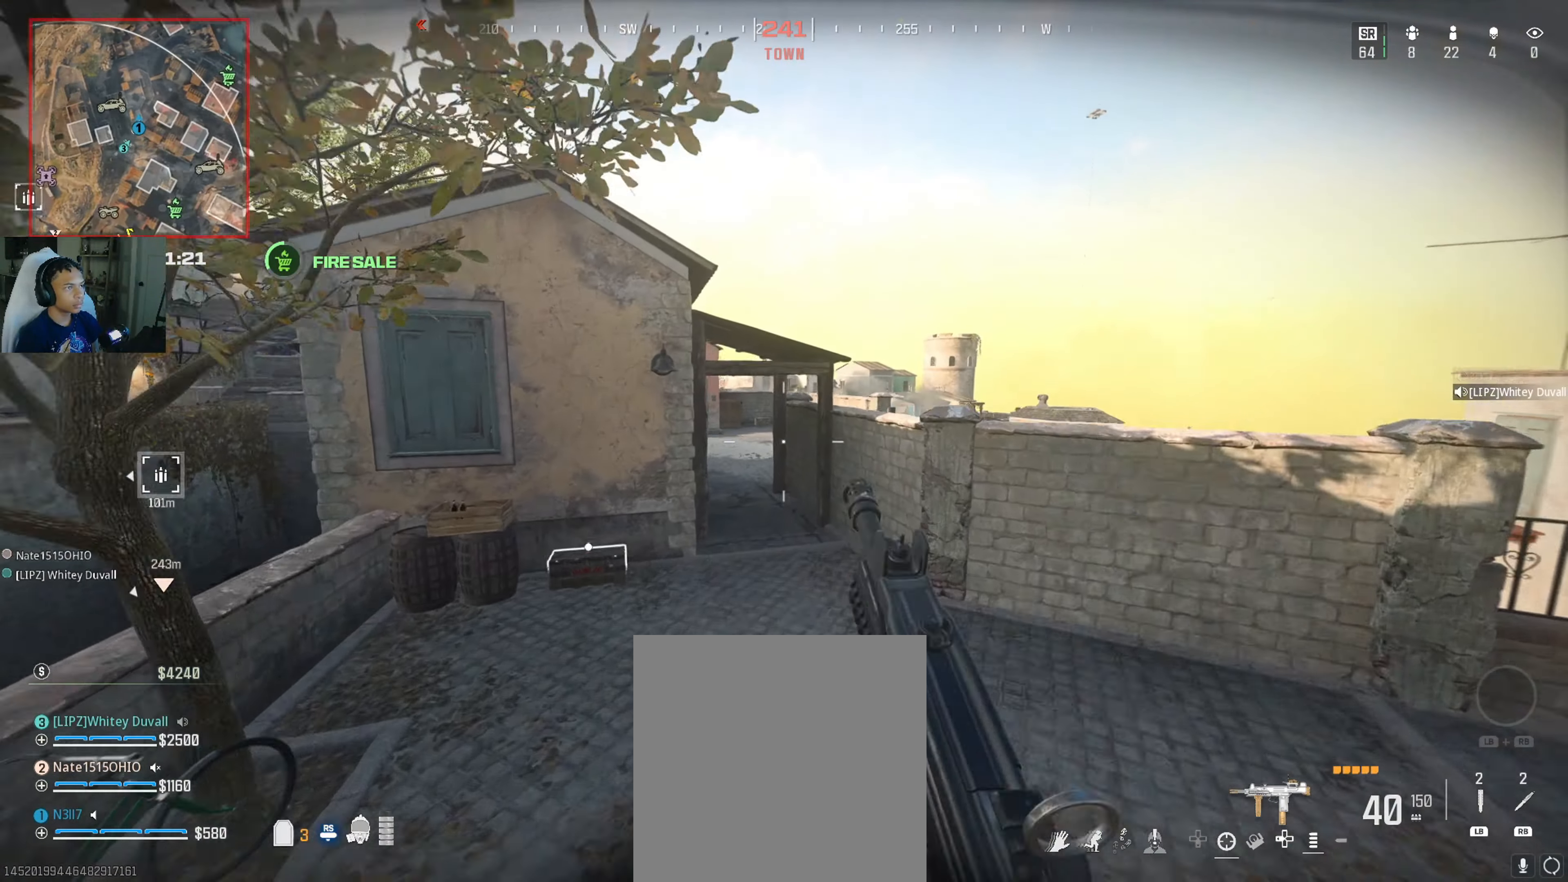
{"buttons": ["L3"], "left_stick": "up", "right_stick": "center", "events": [[16, "A", "up"], [183, "right_stick", "left"], [250, "right_stick", "center"], [500, "L3", "down"]]}
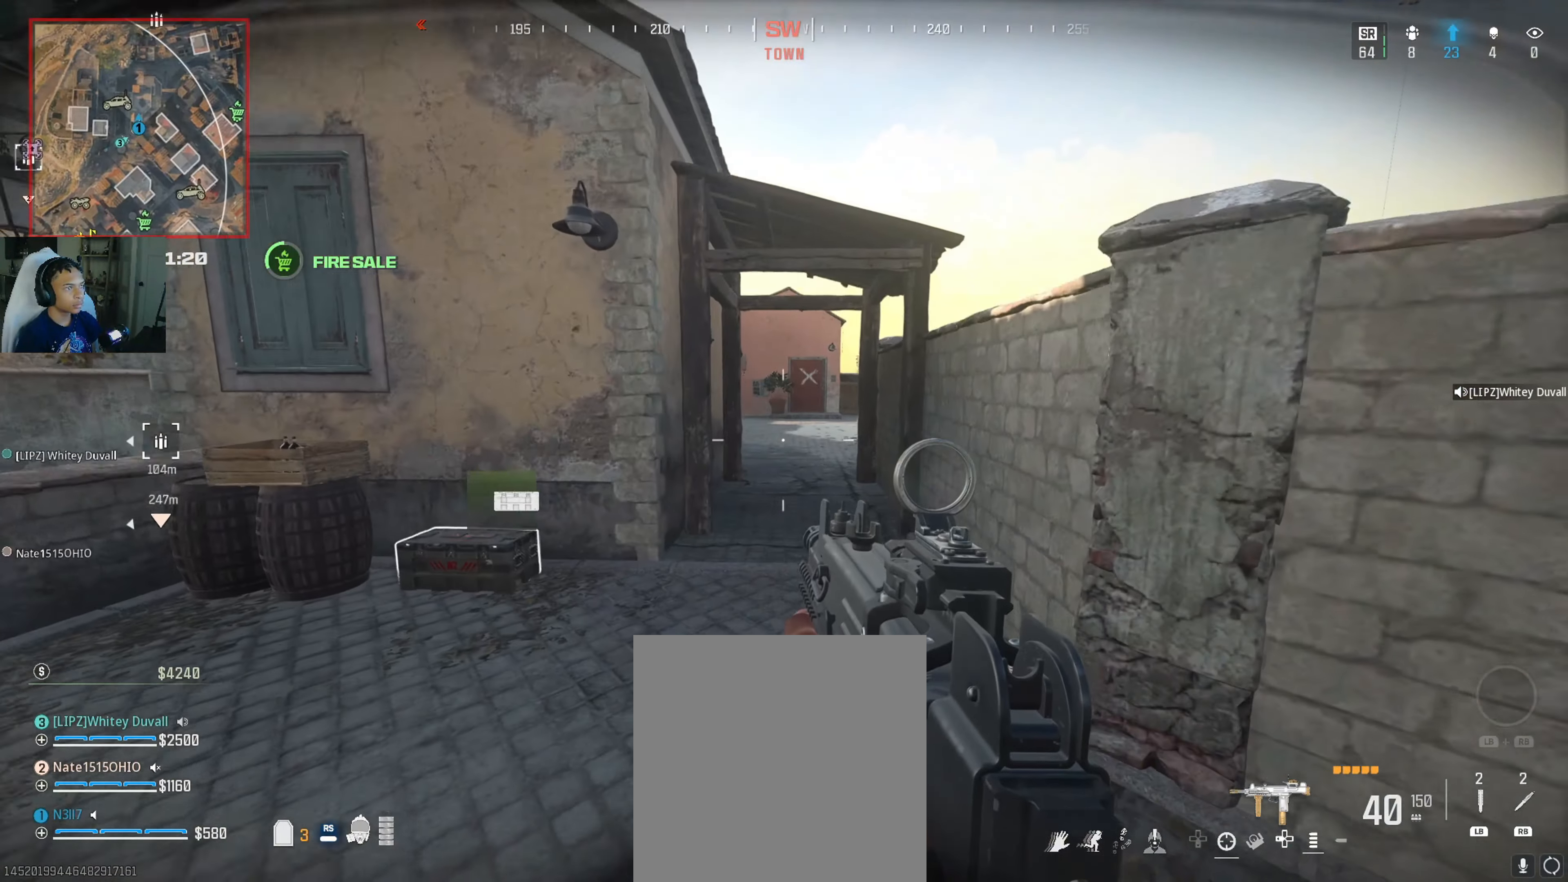
{"buttons": ["L3"], "left_stick": "up", "right_stick": "center", "events": [[133, "L3", "up"], [200, "L3", "down"], [250, "B", "down"], [317, "L3", "up"], [350, "B", "up"], [433, "L3", "down"]]}
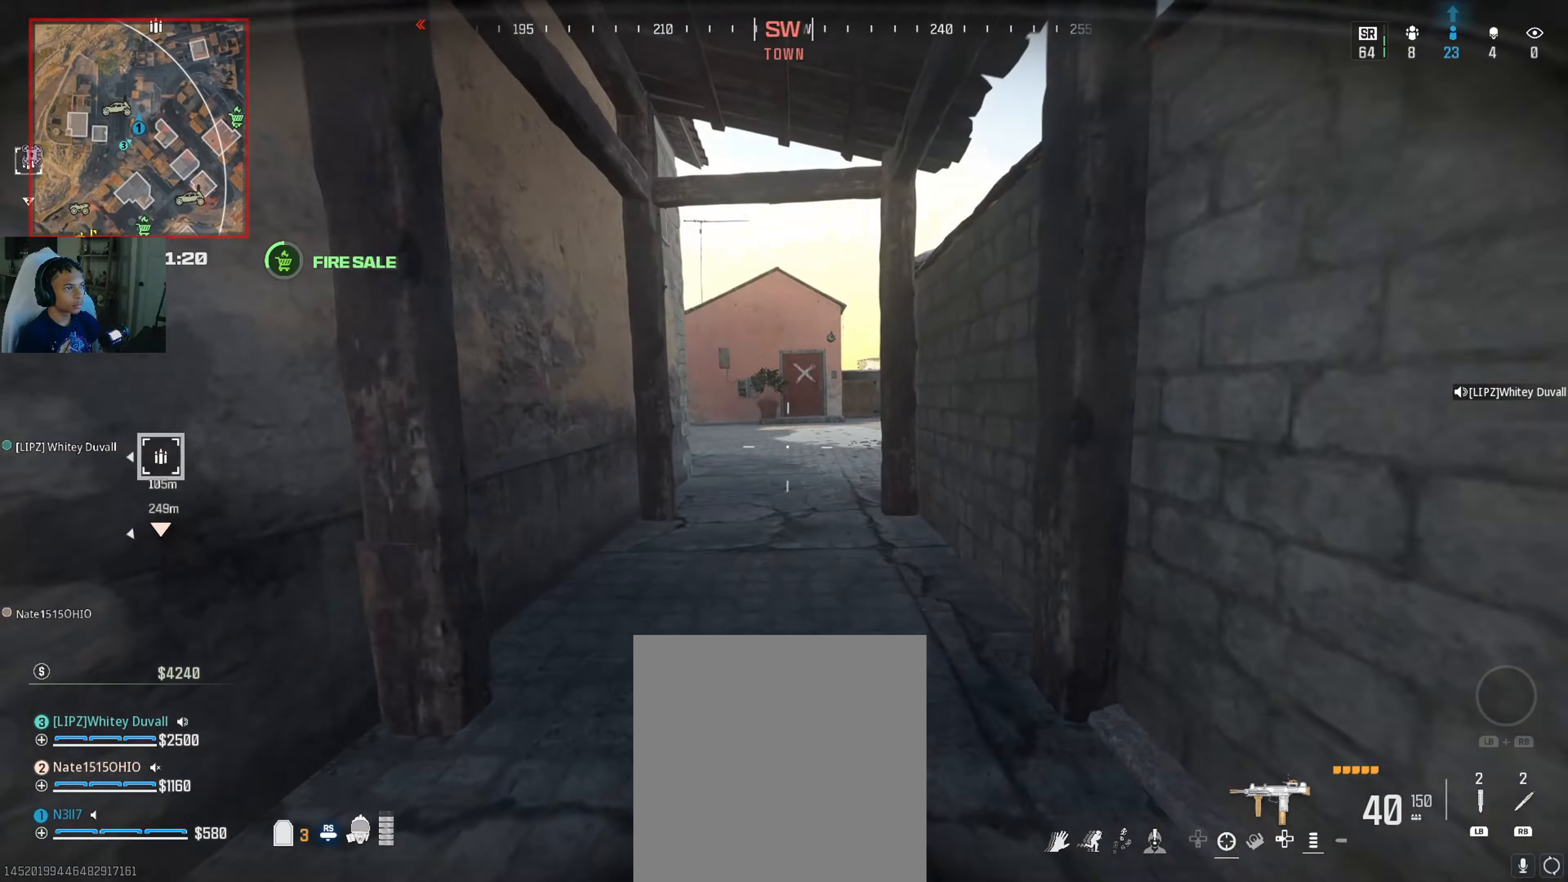
{"buttons": [], "left_stick": "up-left", "right_stick": "right", "events": [[67, "L3", "up"], [200, "right_stick", "right"], [300, "left_stick", "up-left"], [433, "right_stick", "center"], [483, "right_stick", "right"]]}
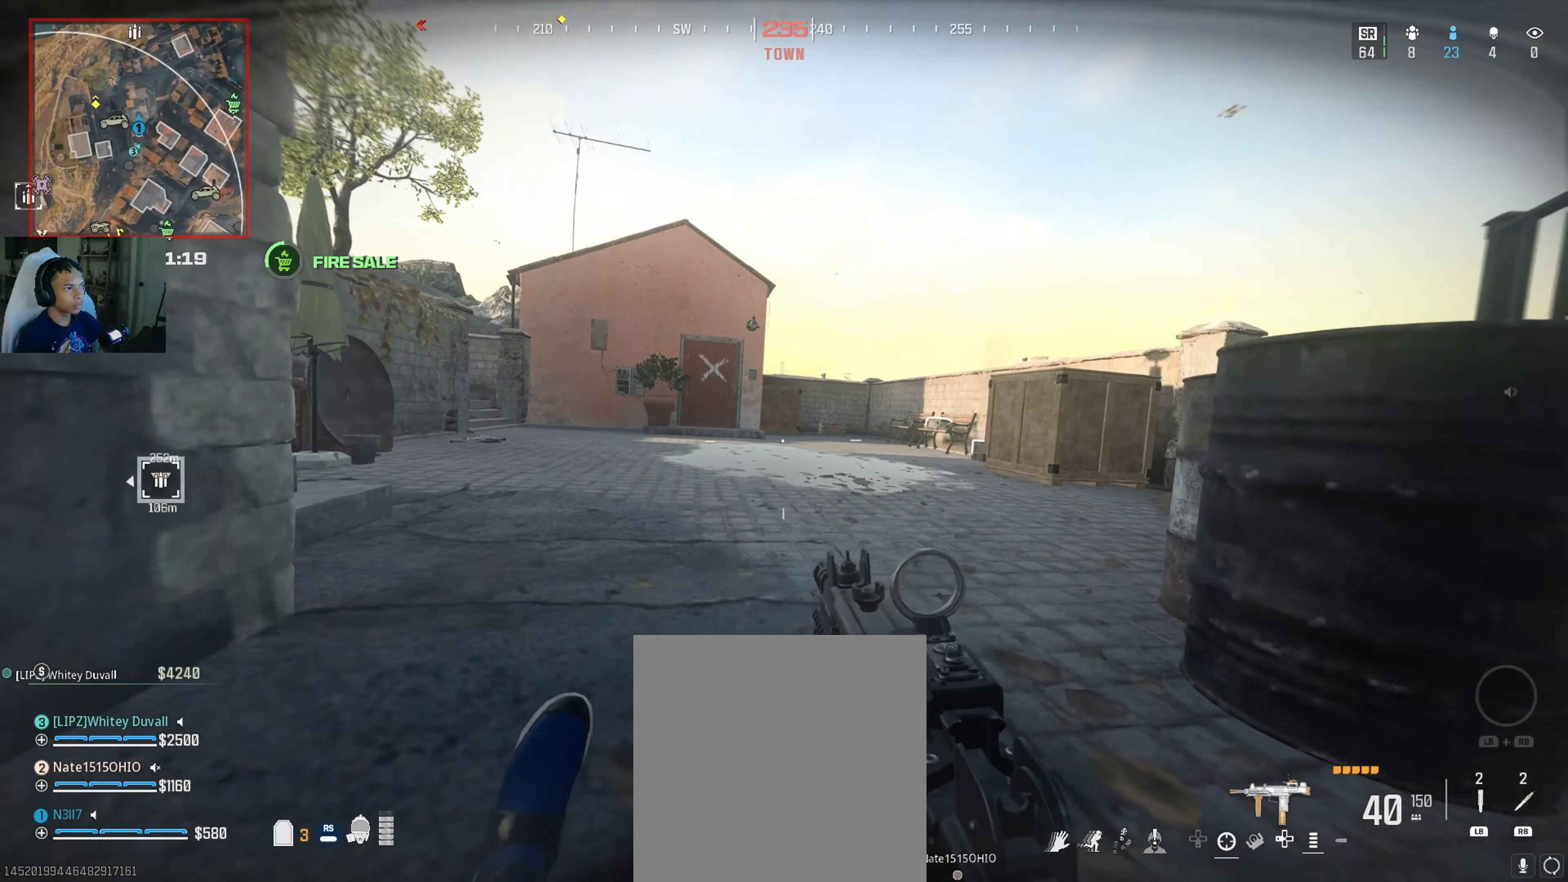
{"buttons": [], "left_stick": "right", "right_stick": "center", "events": [[17, "left_stick", "center"], [83, "left_stick", "down-left"], [83, "right_stick", "center"], [183, "left_stick", "down-right"], [183, "right_stick", "left"], [400, "right_stick", "center"], [500, "left_stick", "right"]]}
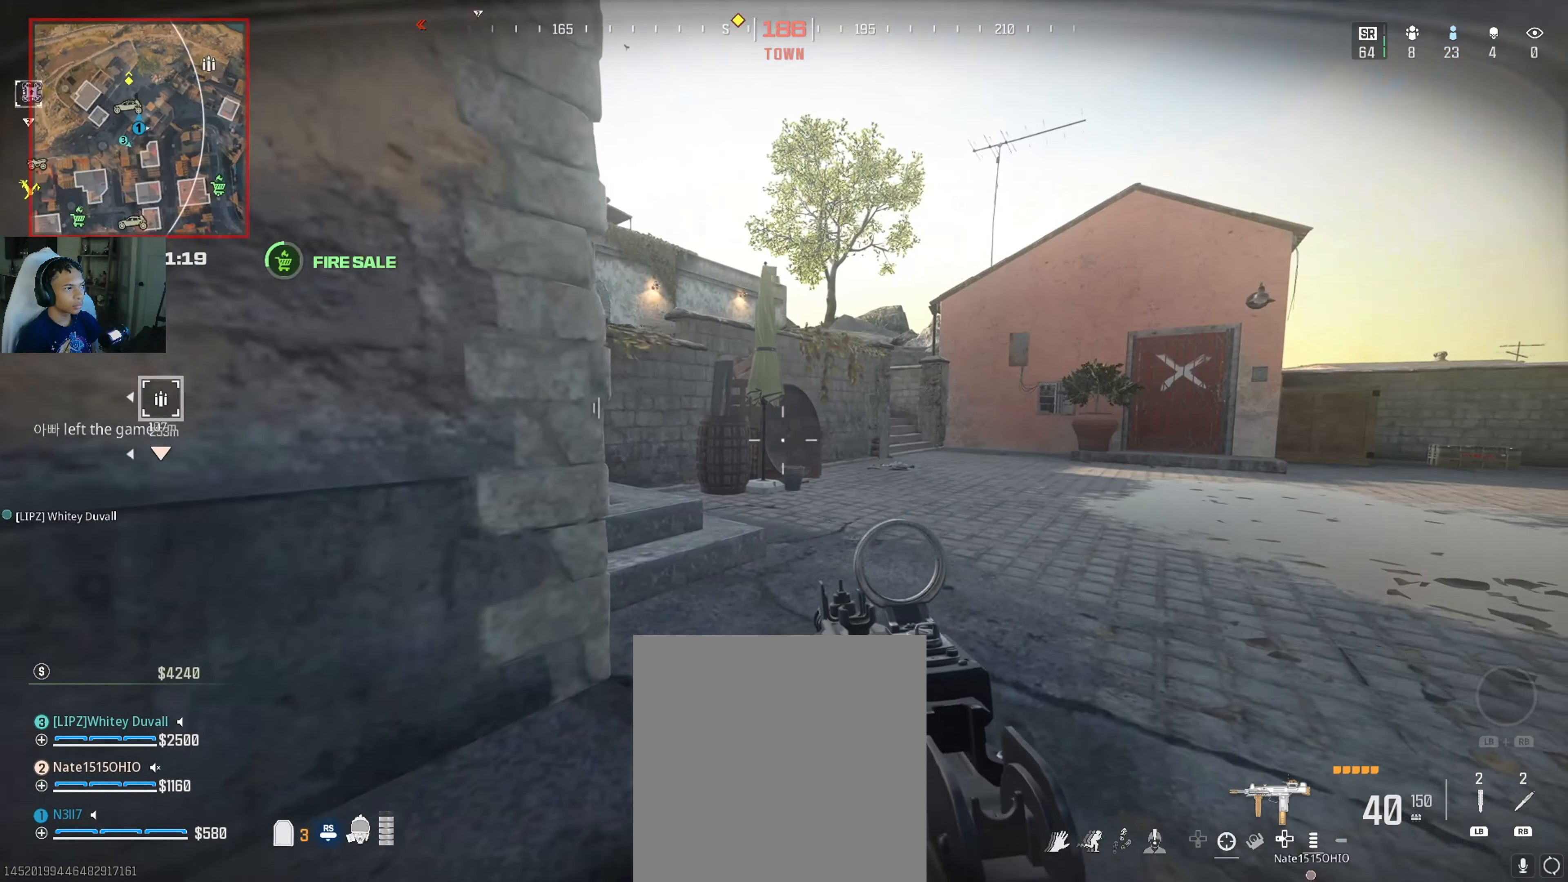
{"buttons": ["L3"], "left_stick": "up", "right_stick": "up-left", "events": [[67, "right_stick", "up-left"], [250, "left_stick", "up-right"], [400, "left_stick", "up"], [450, "L3", "down"]]}
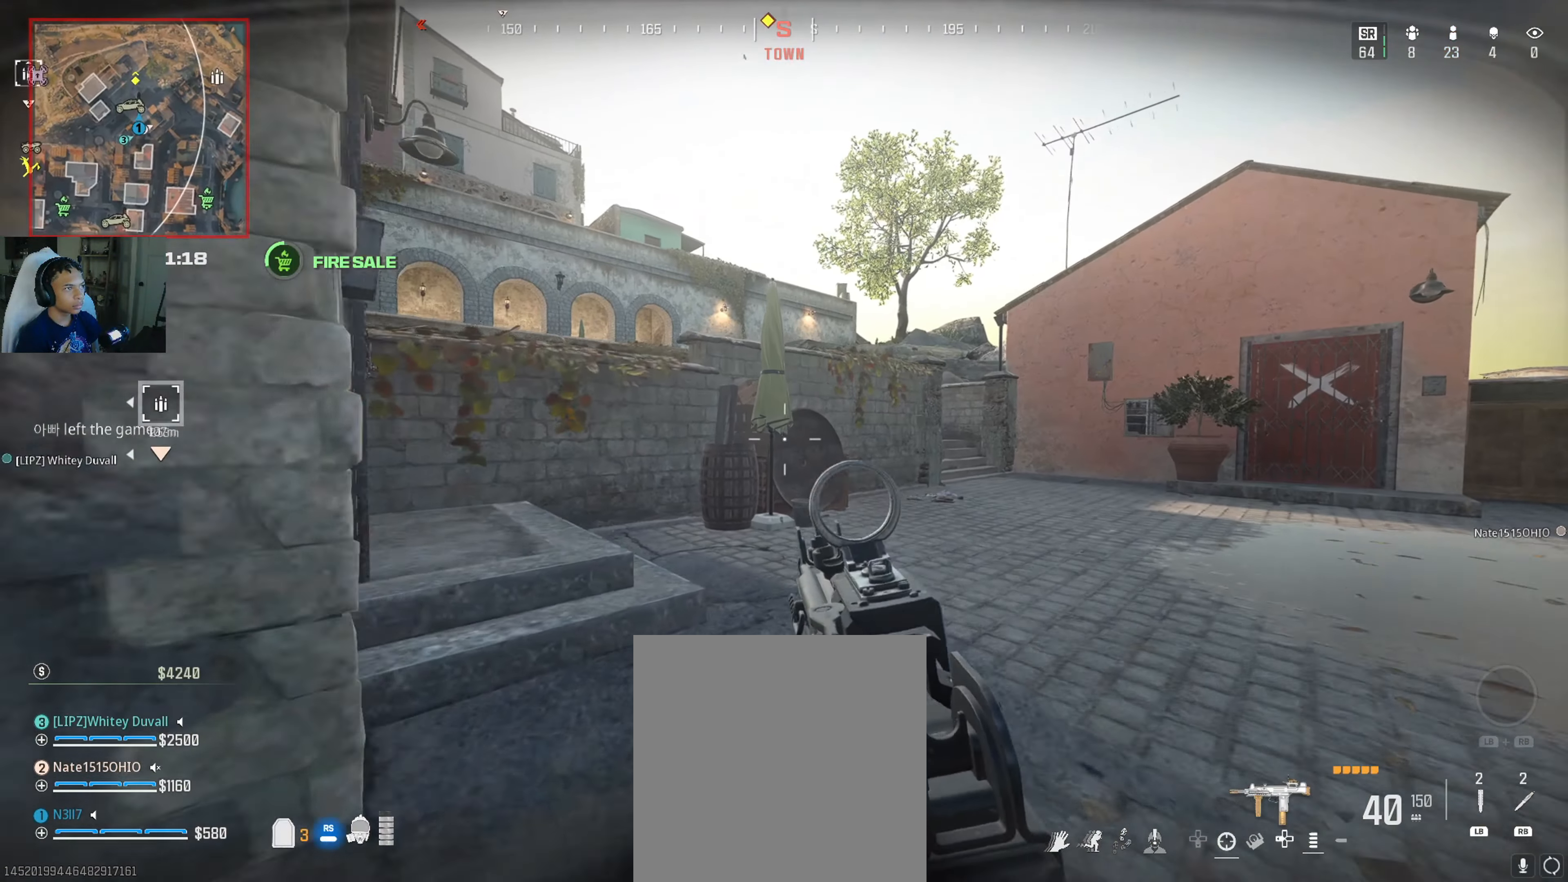
{"buttons": [], "left_stick": "down", "right_stick": "center", "events": [[50, "right_stick", "center"], [67, "L3", "up"], [150, "right_stick", "up-left"], [217, "left_stick", "down-left"], [283, "left_stick", "down"], [350, "right_stick", "center"]]}
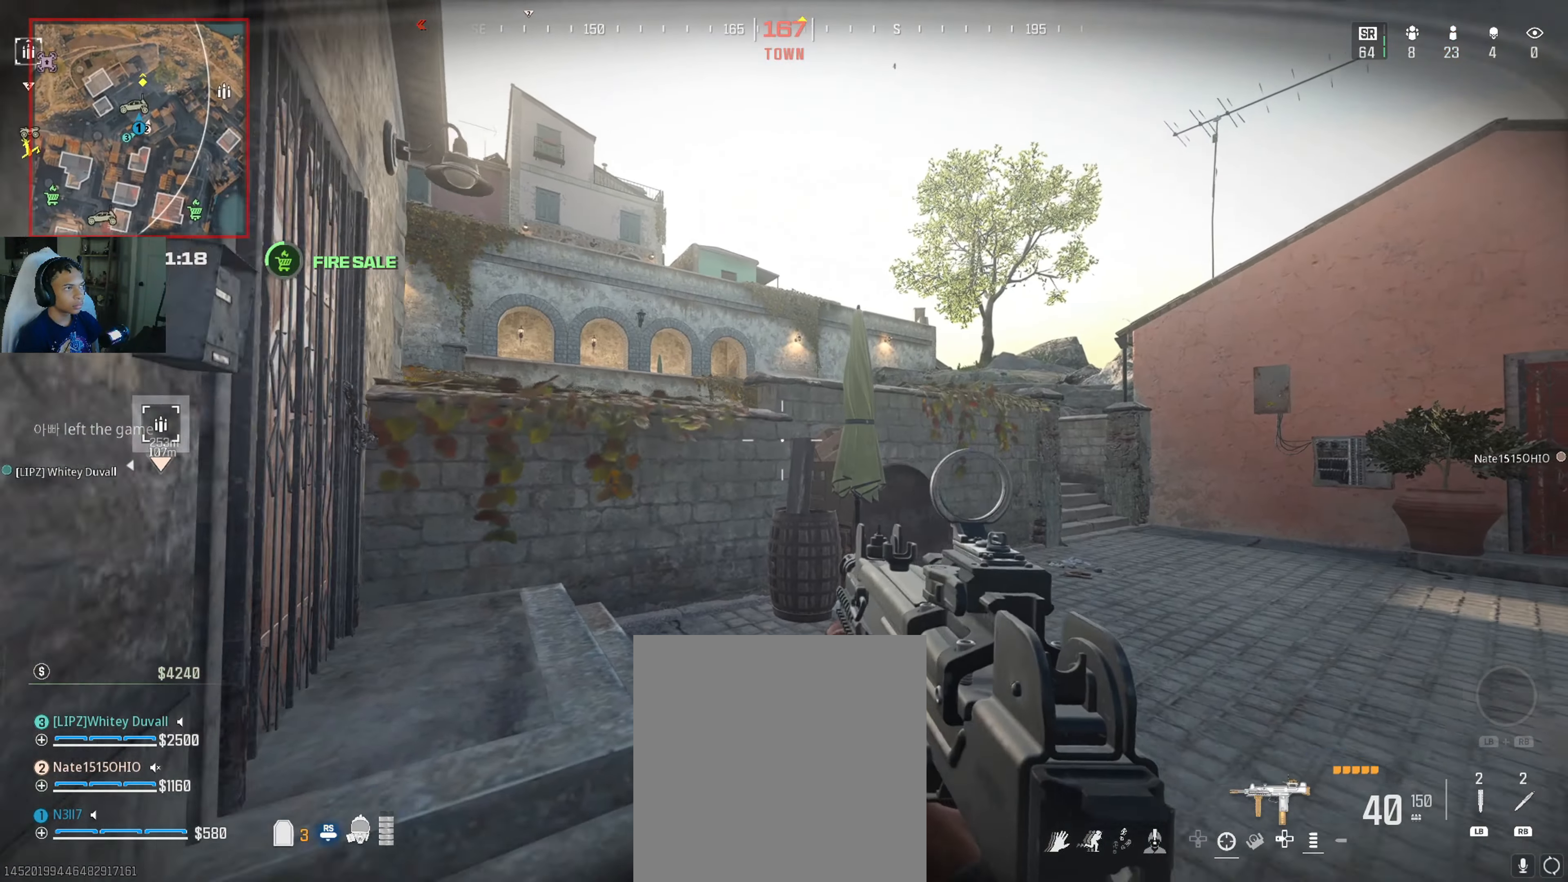
{"buttons": [], "left_stick": "down-left", "right_stick": "left", "events": [[117, "left_stick", "down-right"], [217, "left_stick", "right"], [267, "right_stick", "up-right"], [383, "right_stick", "center"], [500, "left_stick", "down-left"], [500, "right_stick", "left"]]}
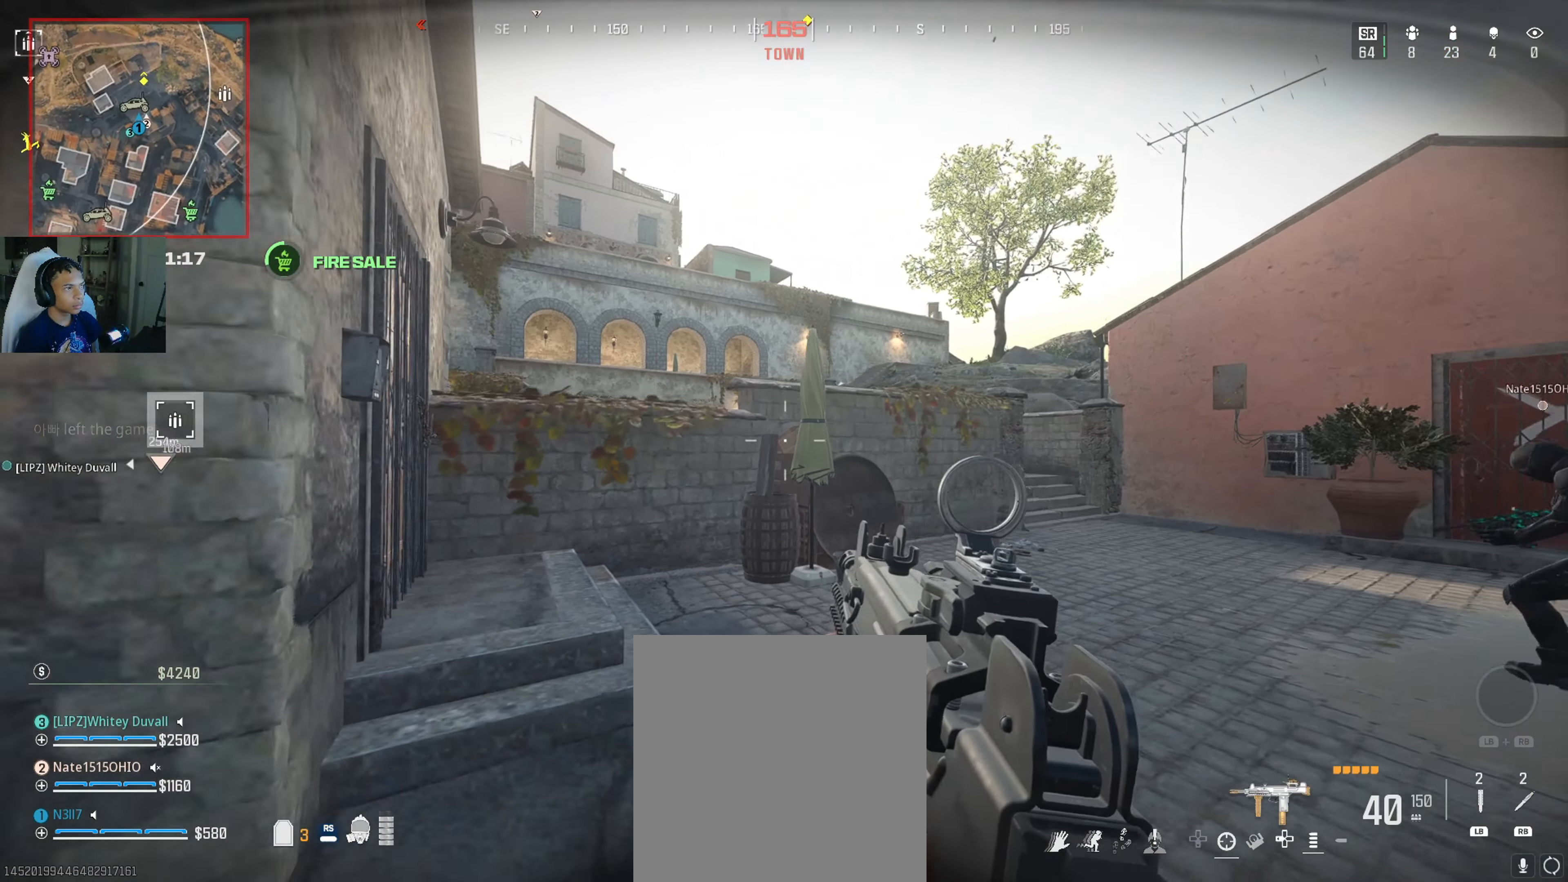
{"buttons": ["L3"], "left_stick": "up", "right_stick": "center", "events": [[67, "right_stick", "center"], [150, "right_stick", "right"], [183, "left_stick", "center"], [317, "left_stick", "right"], [417, "left_stick", "up"], [467, "right_stick", "center"], [500, "L3", "down"]]}
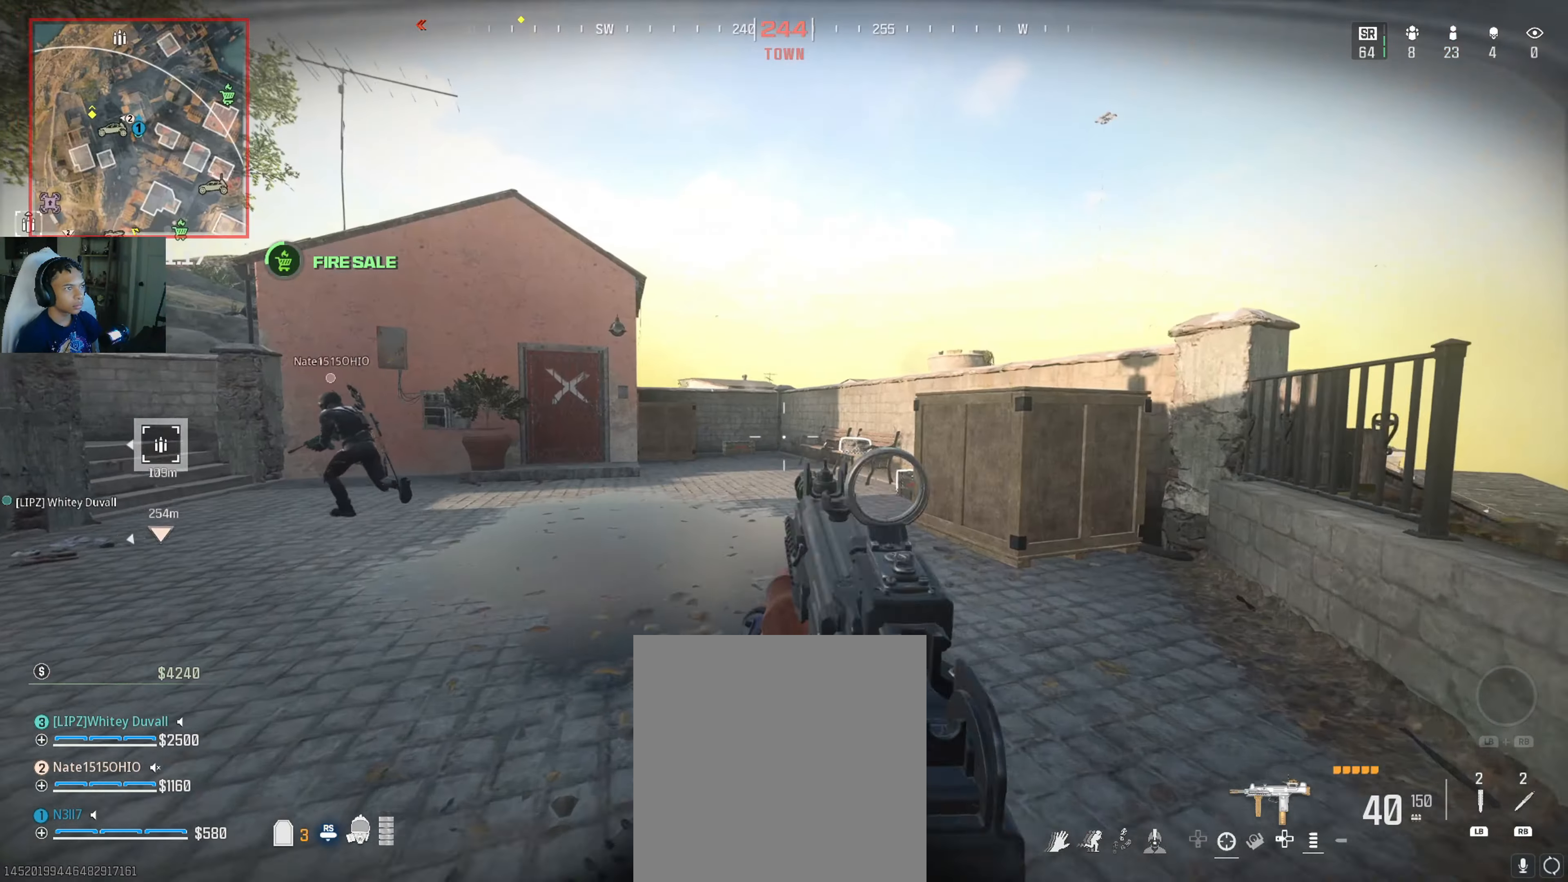
{"buttons": ["L3", "R3"], "left_stick": "up", "right_stick": "center", "events": [[150, "L3", "up"], [150, "right_stick", "right"], [250, "right_stick", "down-right"], [367, "right_stick", "center"], [417, "L3", "down"], [433, "R3", "down"]]}
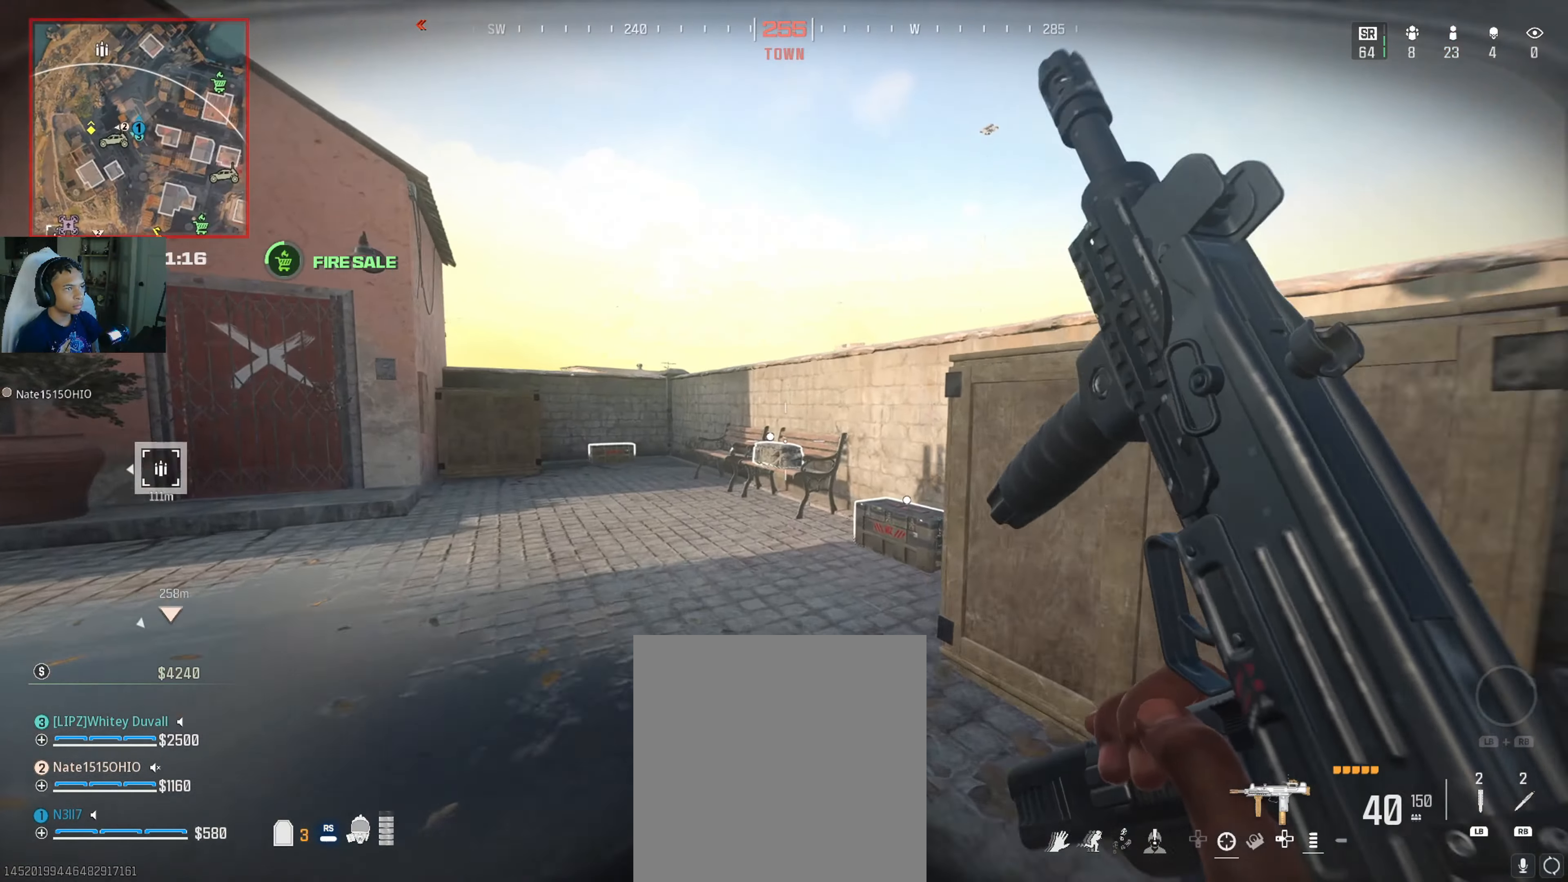
{"buttons": ["X"], "left_stick": "up", "right_stick": "center", "events": [[33, "R3", "up"], [50, "L3", "up"], [50, "right_stick", "down-right"], [283, "right_stick", "center"], [367, "X", "down"]]}
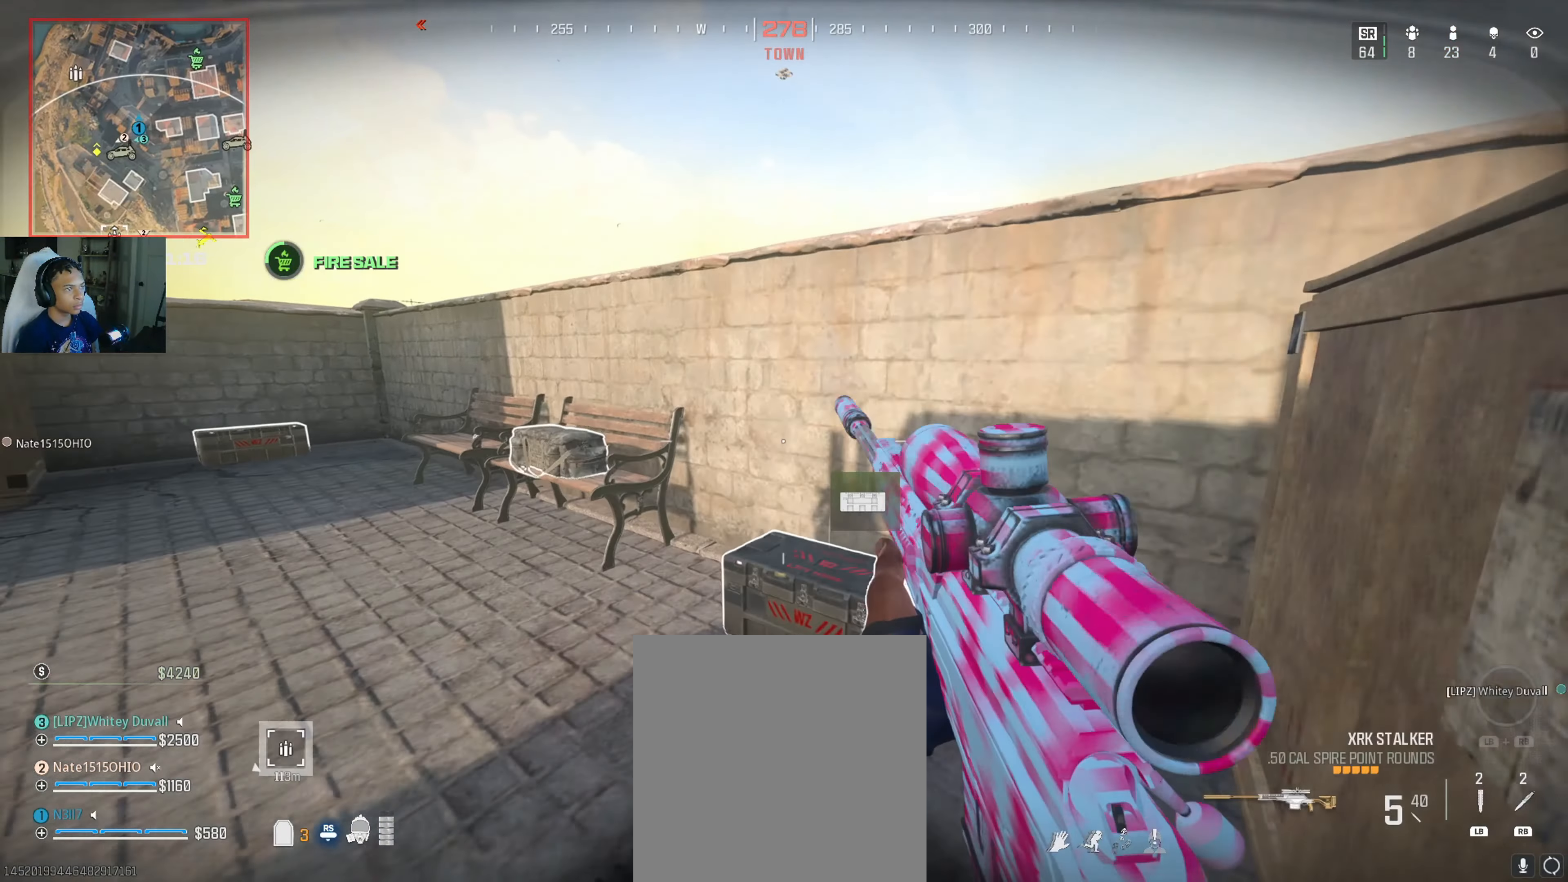
{"buttons": ["R3"], "left_stick": "down", "right_stick": "center", "events": [[183, "left_stick", "center"], [250, "X", "up"], [250, "left_stick", "down"], [250, "right_stick", "down-left"], [400, "right_stick", "center"], [500, "R3", "down"]]}
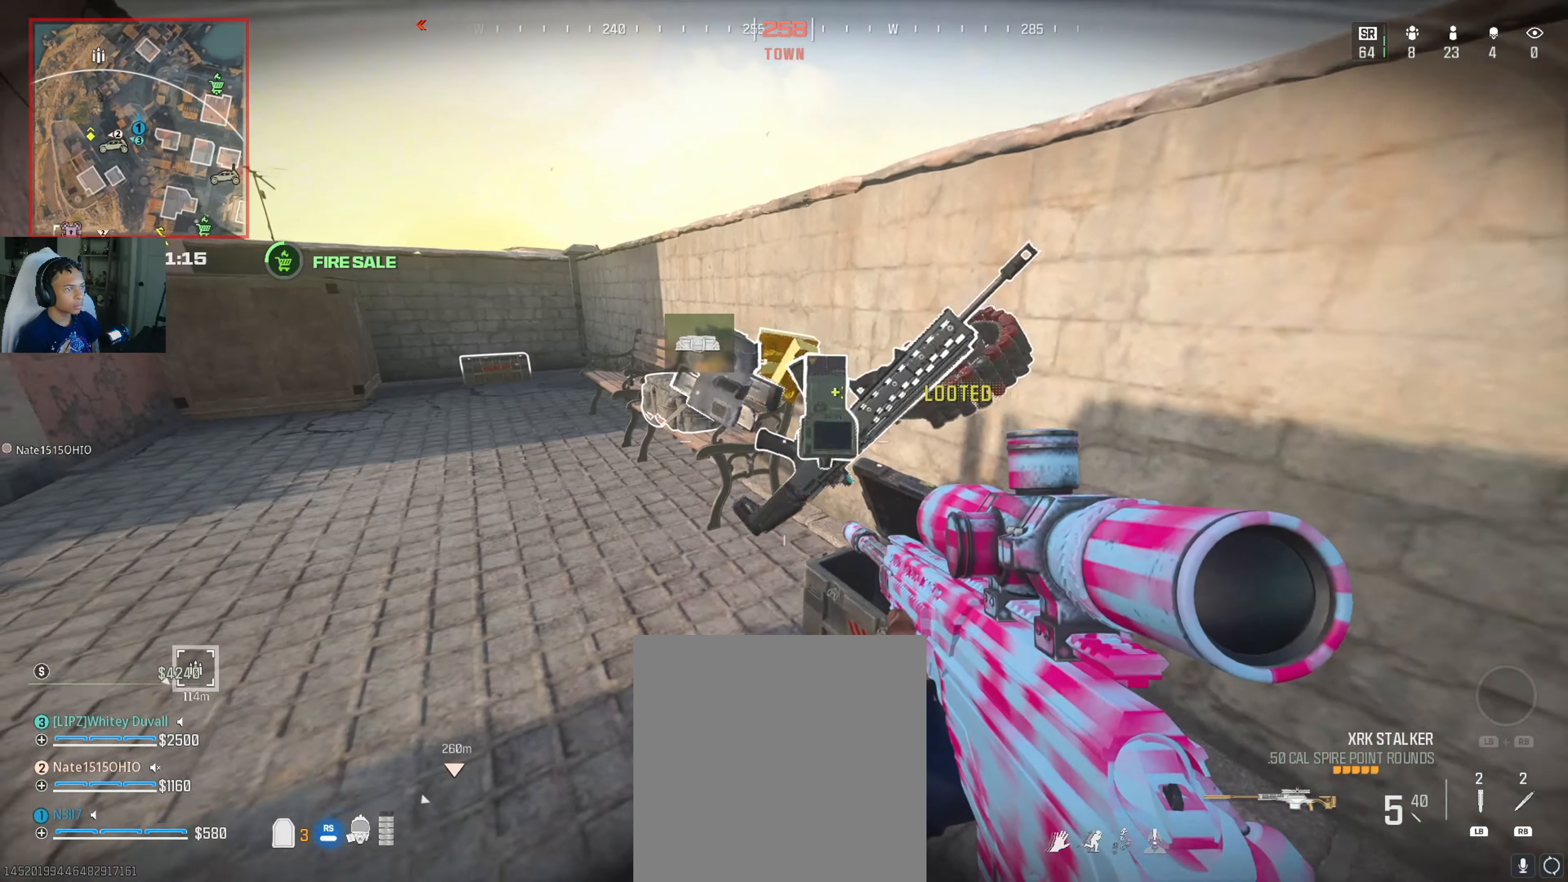
{"buttons": [], "left_stick": "center", "right_stick": "left", "events": [[67, "right_stick", "down-left"], [117, "R3", "up"], [117, "right_stick", "down"], [183, "left_stick", "left"], [233, "left_stick", "up"], [267, "right_stick", "center"], [484, "left_stick", "center"], [484, "right_stick", "left"]]}
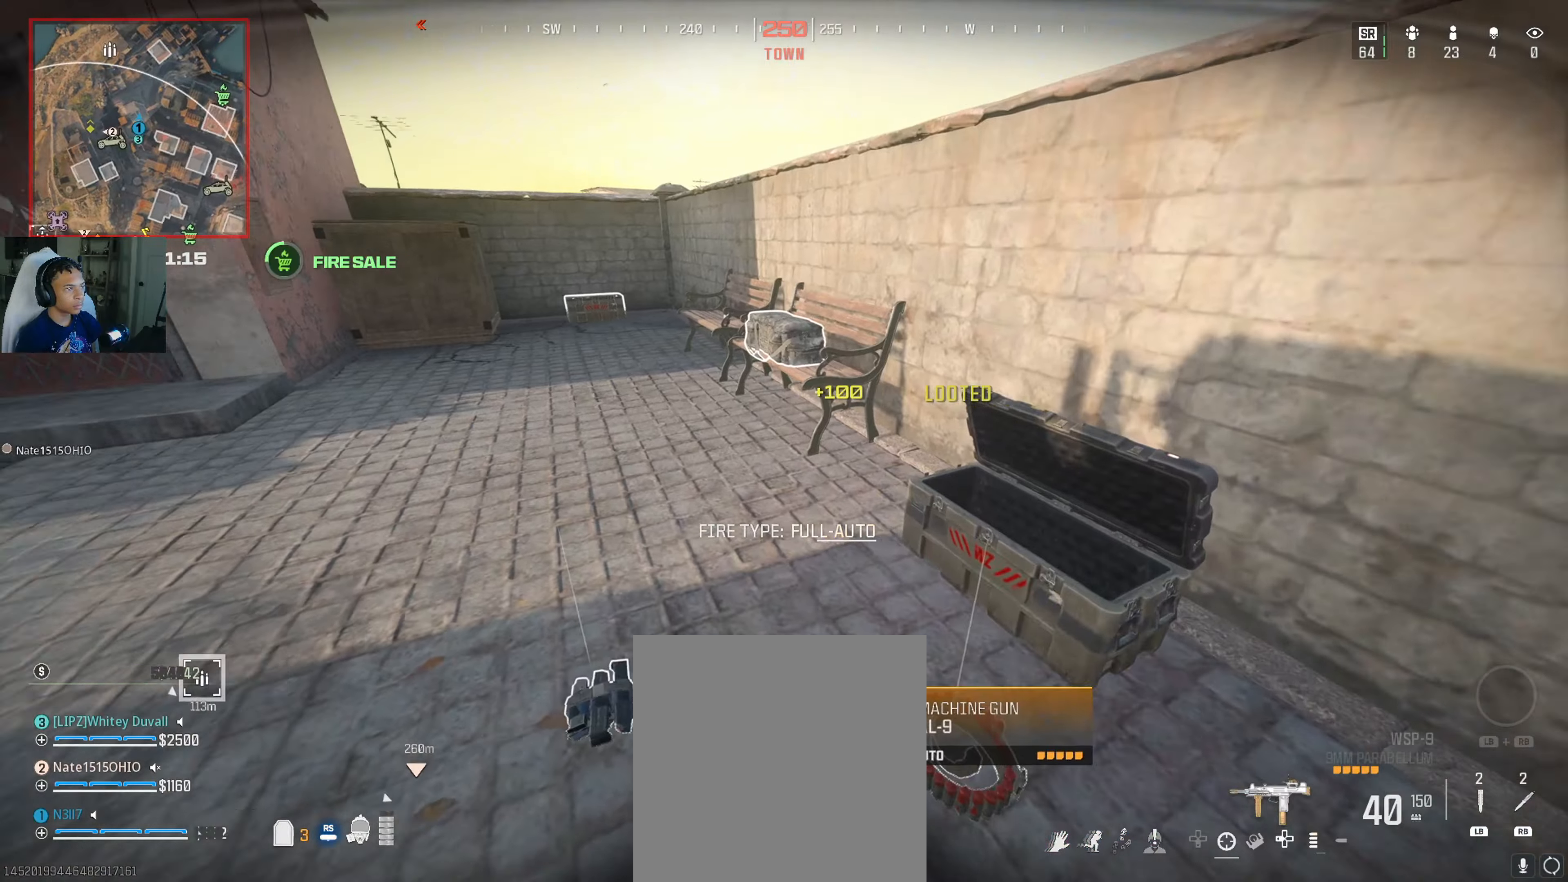
{"buttons": ["B", "L3"], "left_stick": "up", "right_stick": "center", "events": [[67, "right_stick", "up"], [134, "right_stick", "center"], [200, "left_stick", "up"], [250, "L3", "down"], [367, "L3", "up"], [450, "L3", "down"], [500, "B", "down"]]}
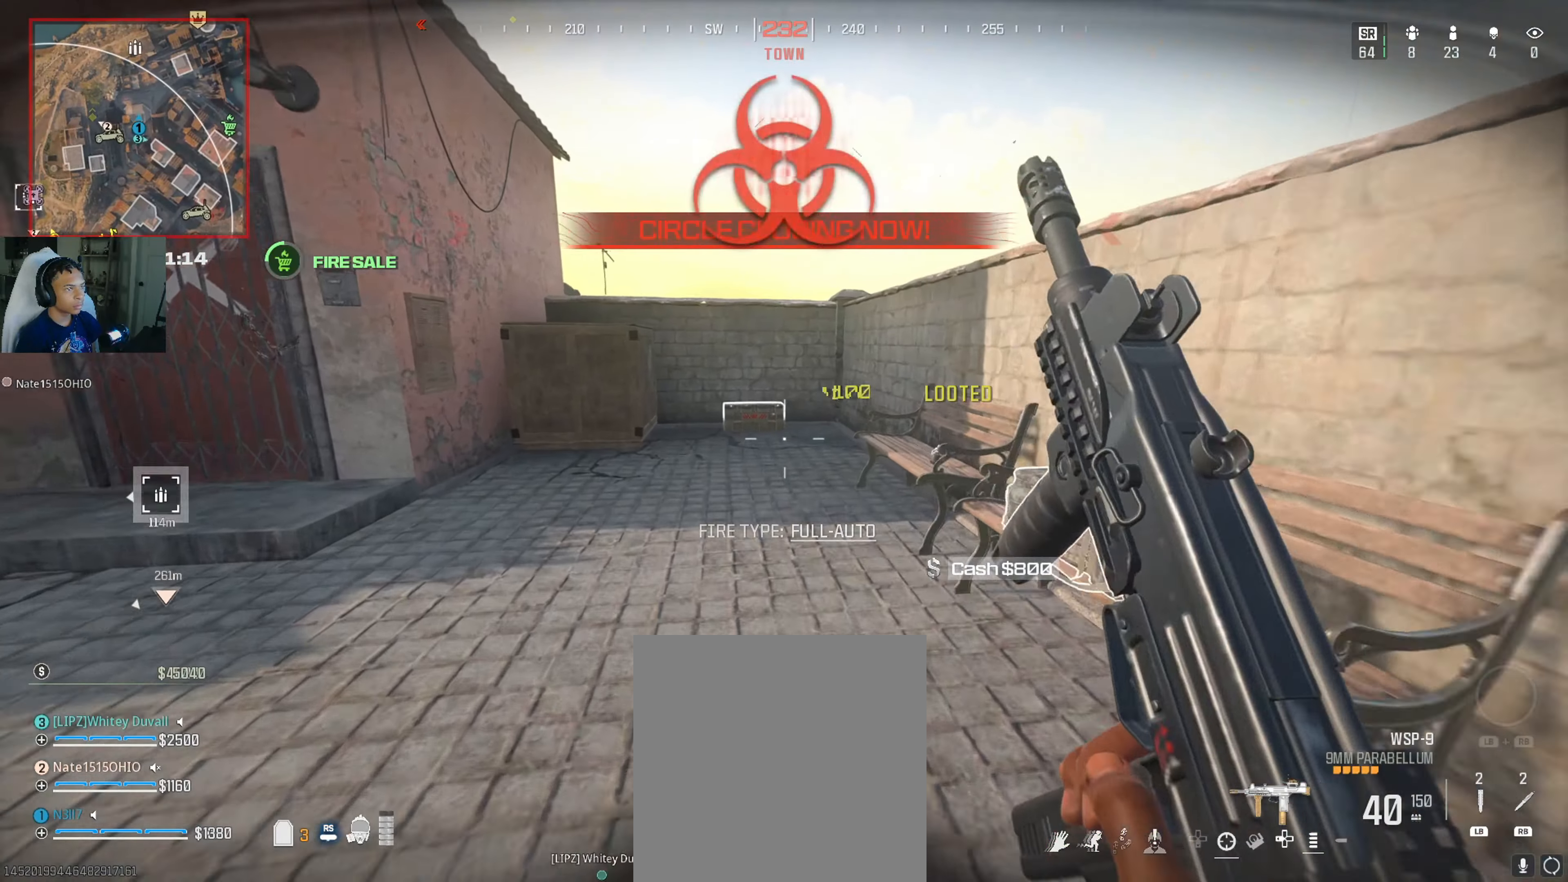
{"buttons": [], "left_stick": "up", "right_stick": "center", "events": [[50, "L3", "up"], [117, "B", "up"], [184, "L3", "down"], [267, "L3", "up"], [350, "L3", "down"], [484, "L3", "up"]]}
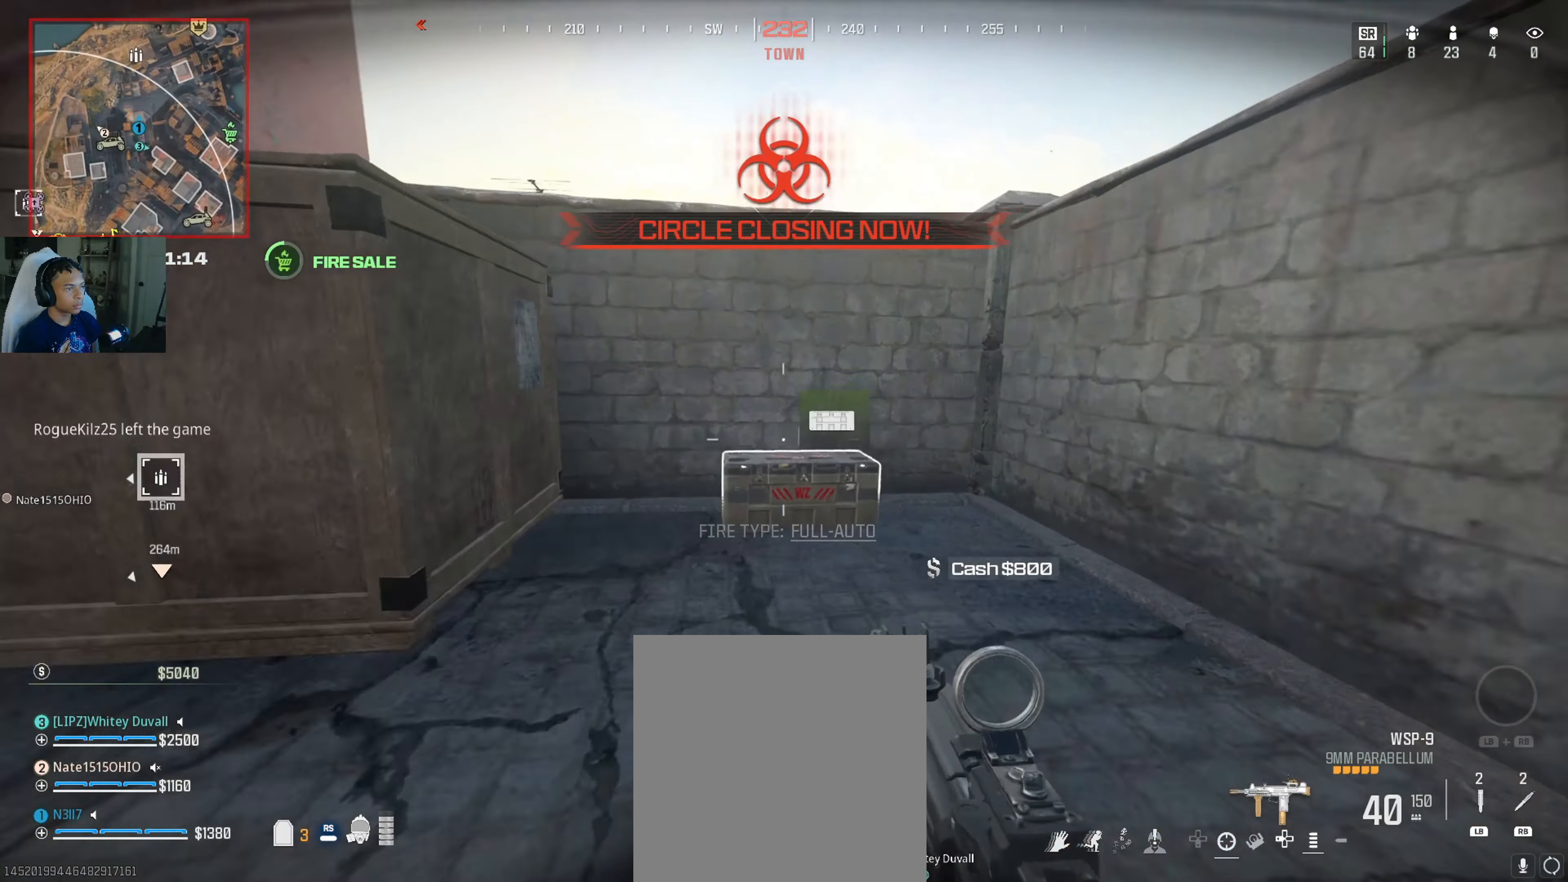
{"buttons": ["X"], "left_stick": "center", "right_stick": "center", "events": [[34, "right_stick", "down"], [117, "X", "down"], [134, "left_stick", "up-left"], [167, "right_stick", "down-right"], [234, "left_stick", "down-left"], [350, "left_stick", "center"], [350, "right_stick", "center"]]}
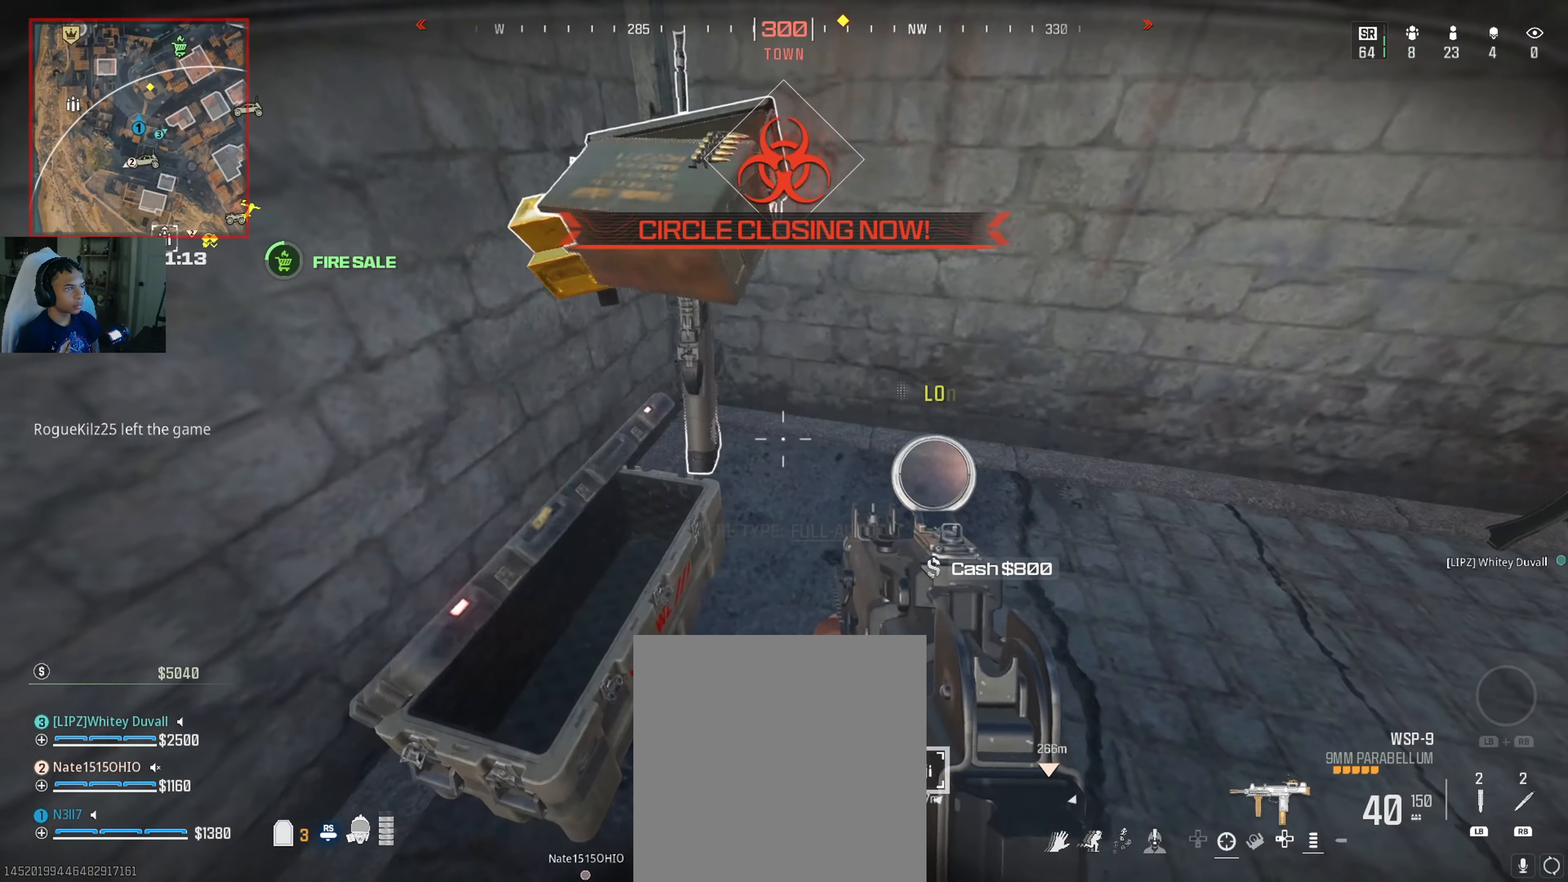
{"buttons": [], "left_stick": "center", "right_stick": "center", "events": [[84, "X", "up"], [84, "right_stick", "down-right"], [234, "left_stick", "up"], [300, "right_stick", "center"], [484, "left_stick", "center"]]}
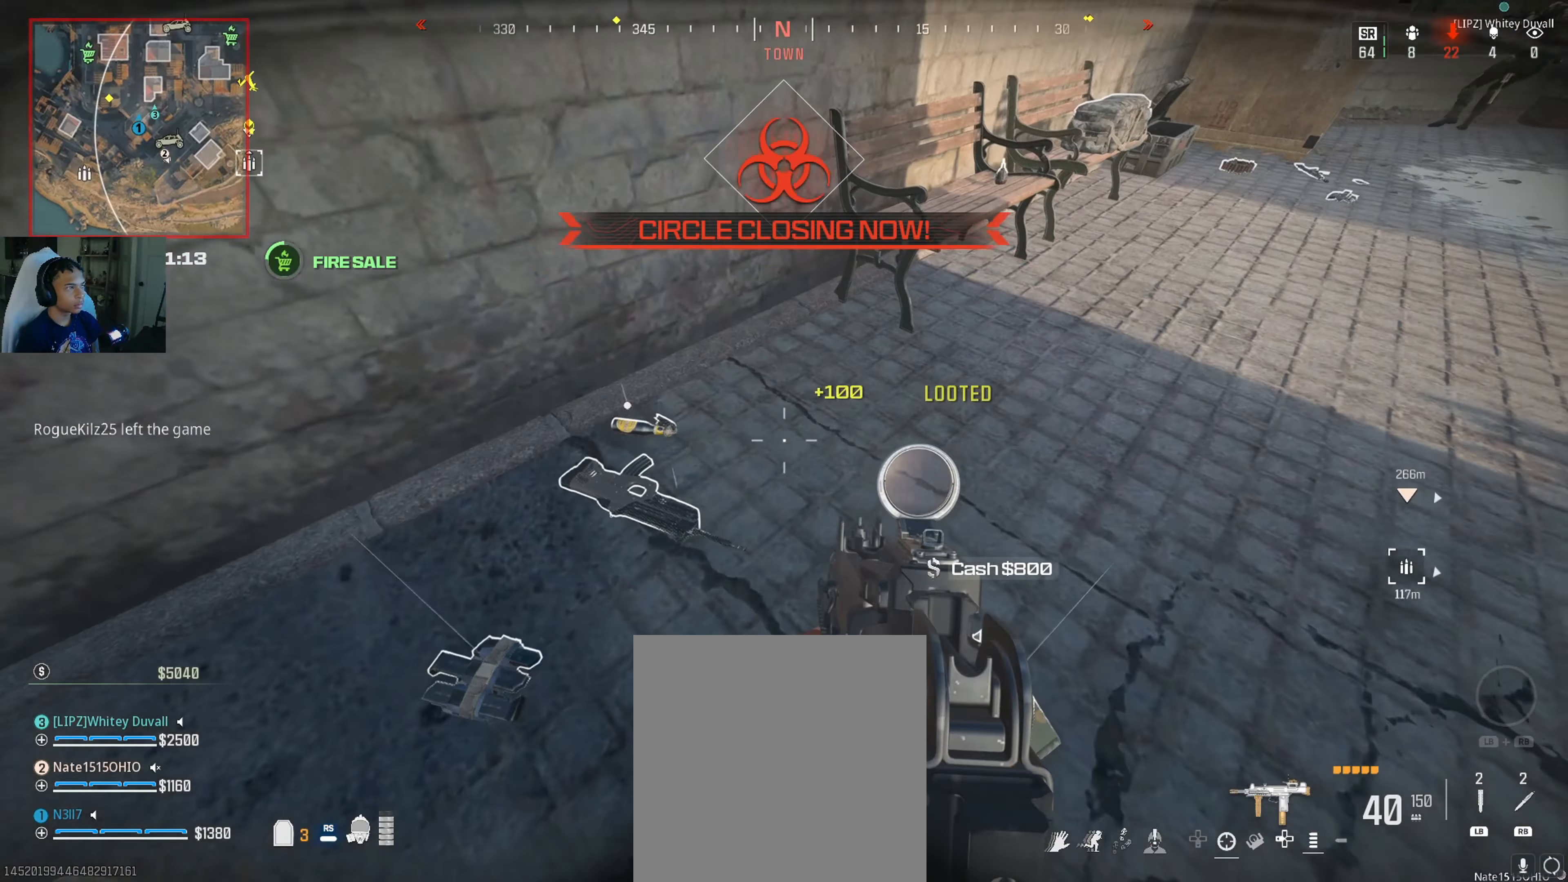
{"buttons": [], "left_stick": "up", "right_stick": "right", "events": [[17, "right_stick", "right"], [50, "left_stick", "left"], [117, "right_stick", "up-right"], [300, "right_stick", "center"], [350, "left_stick", "center"], [417, "left_stick", "up-right"], [417, "right_stick", "right"], [467, "left_stick", "up"]]}
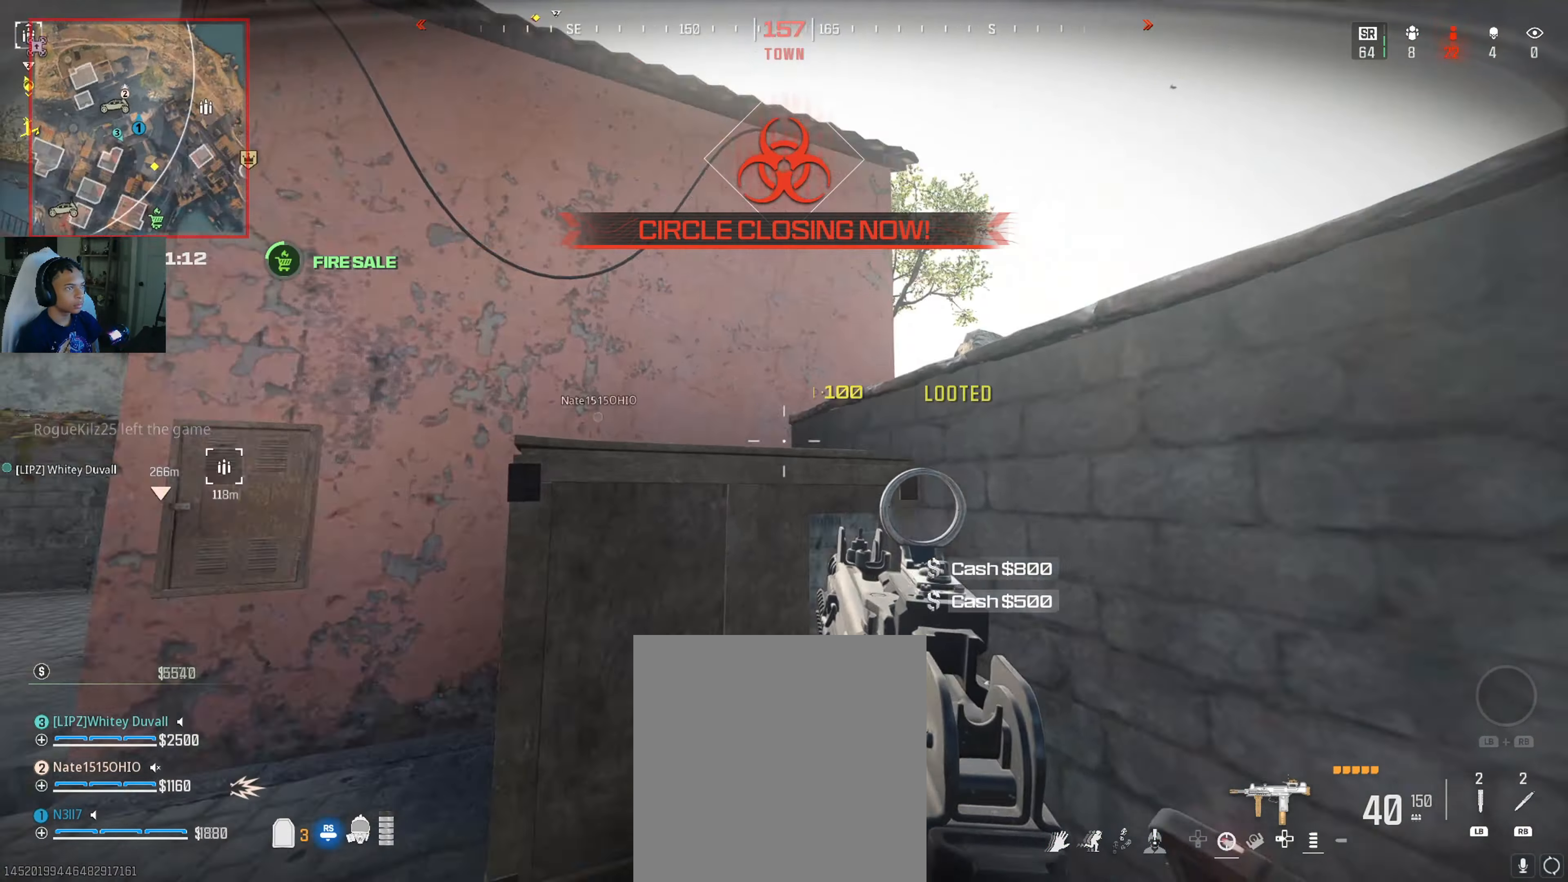
{"buttons": [], "left_stick": "up", "right_stick": "down-right", "events": [[67, "L3", "down"], [84, "right_stick", "center"], [234, "A", "down"], [234, "L3", "up"], [284, "A", "up"], [284, "L3", "down"], [384, "L3", "up"], [384, "right_stick", "down"], [450, "right_stick", "down-right"]]}
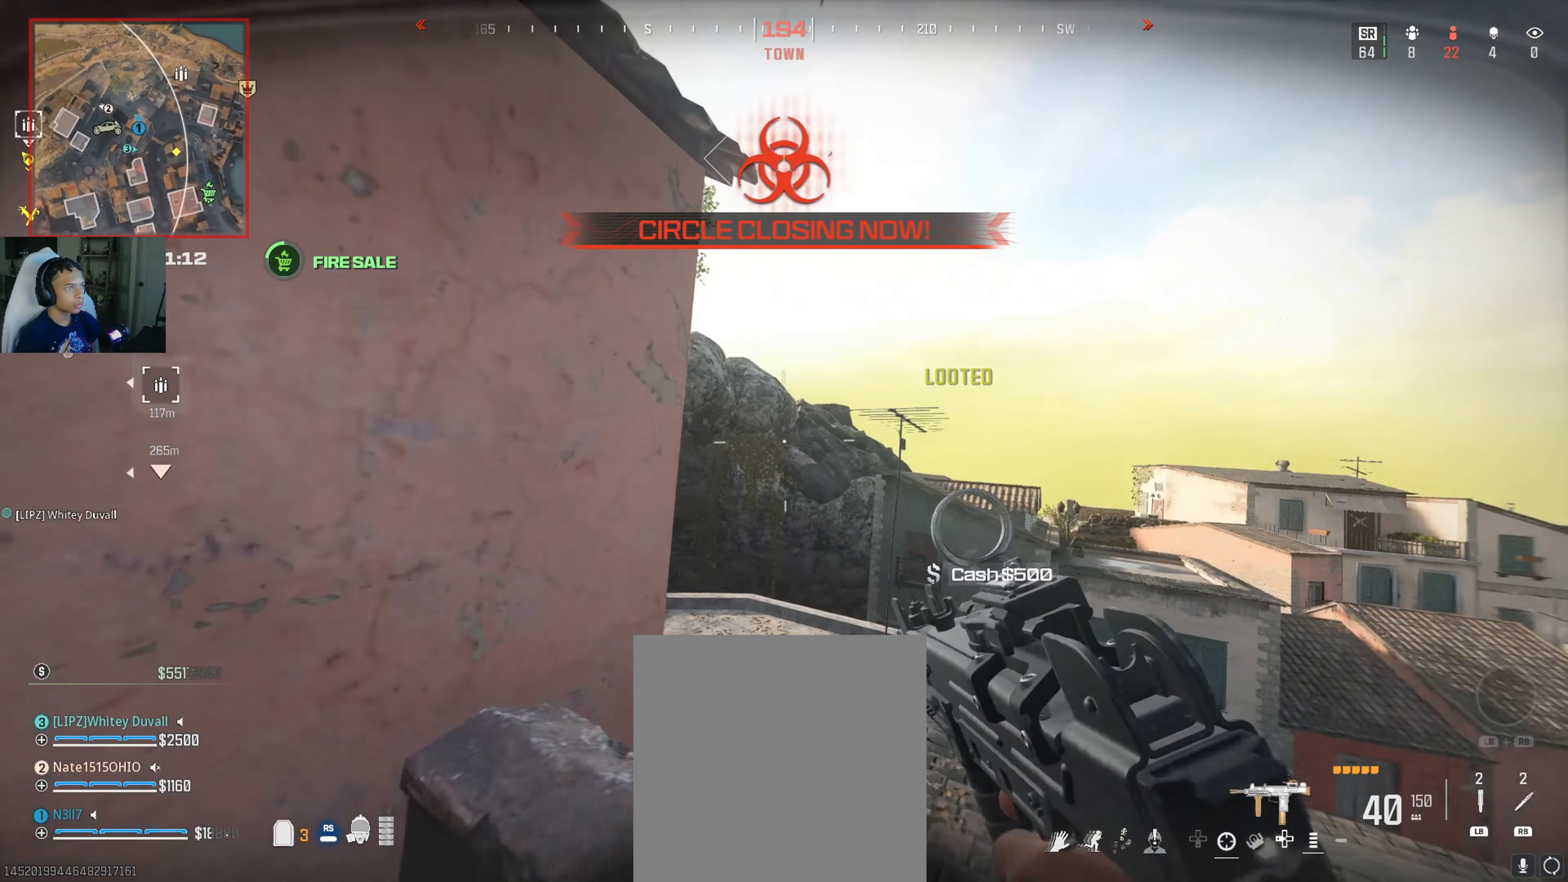
{"buttons": [], "left_stick": "right", "right_stick": "center", "events": [[17, "left_stick", "up-right"], [17, "right_stick", "center"], [234, "left_stick", "center"], [367, "left_stick", "down-right"], [367, "right_stick", "up"], [450, "left_stick", "right"], [500, "right_stick", "center"]]}
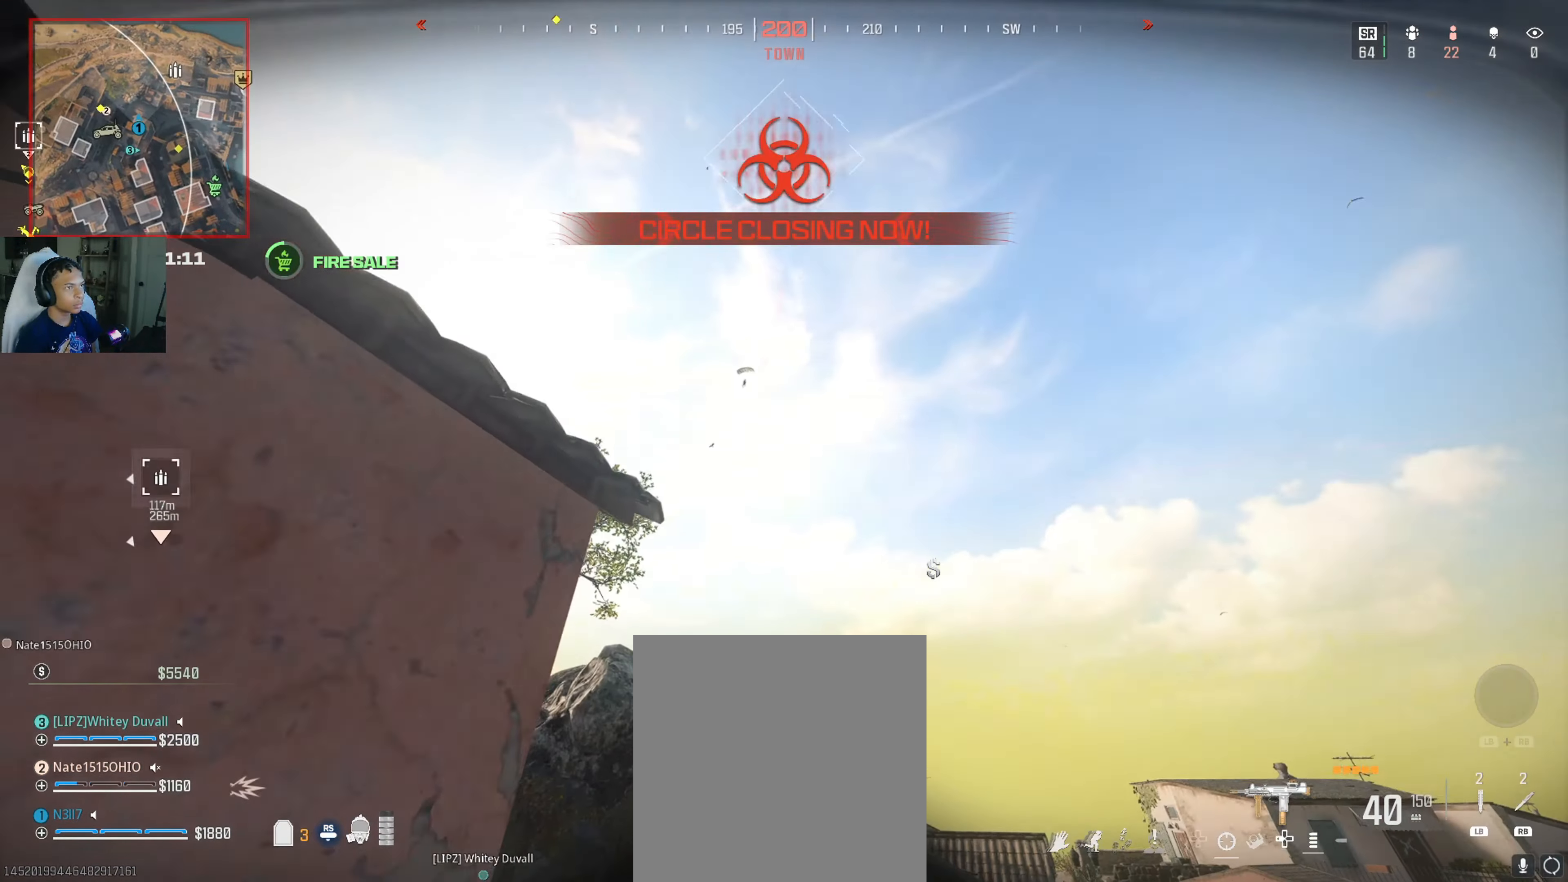
{"buttons": [], "left_stick": "right", "right_stick": "down-left", "events": [[84, "left_stick", "center"], [200, "left_stick", "right"], [384, "L2", "down"], [500, "L2", "up"], [500, "right_stick", "down-left"]]}
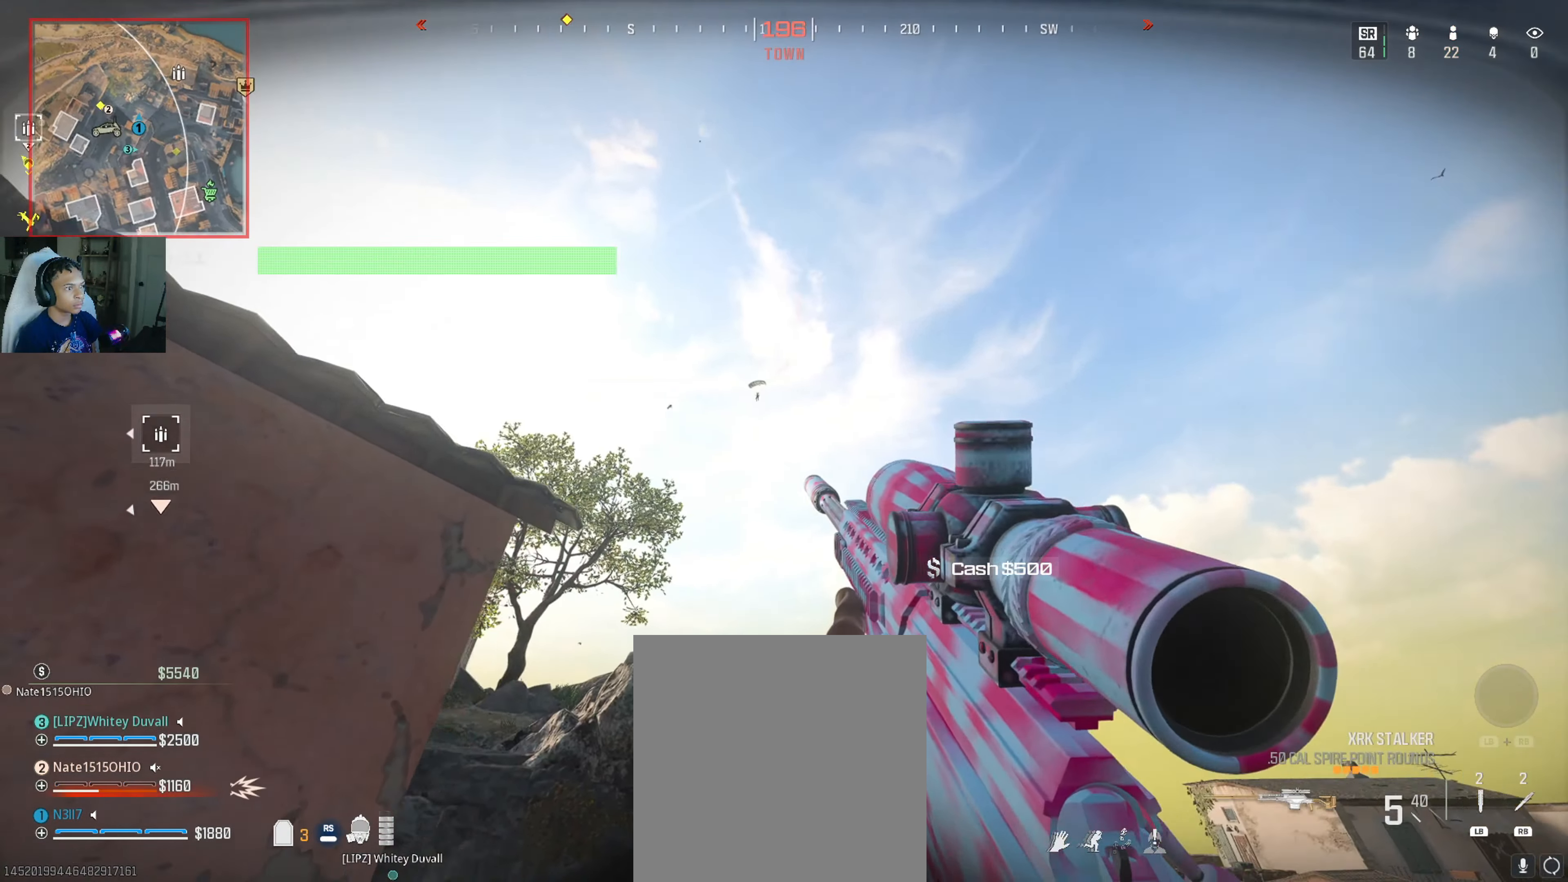
{"buttons": [], "left_stick": "up-right", "right_stick": "center", "events": [[100, "left_stick", "up-right"], [450, "right_stick", "center"]]}
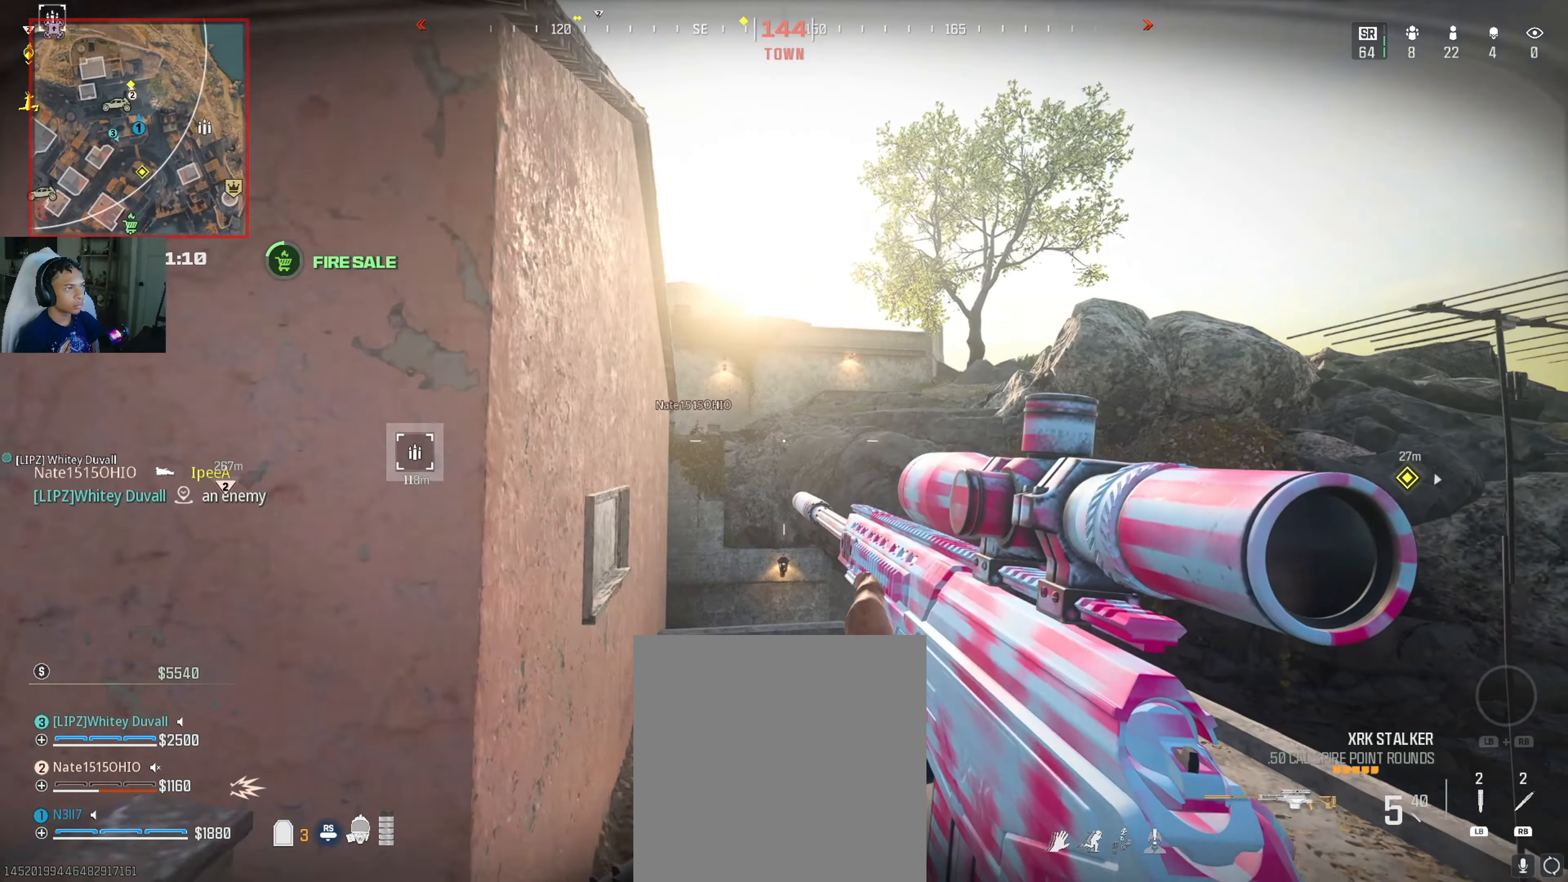
{"buttons": [], "left_stick": "up", "right_stick": "center", "events": [[50, "R3", "down"], [50, "left_stick", "up"], [134, "L3", "down"], [134, "R3", "up"], [284, "L3", "up"], [350, "L3", "down"], [466, "L3", "up"]]}
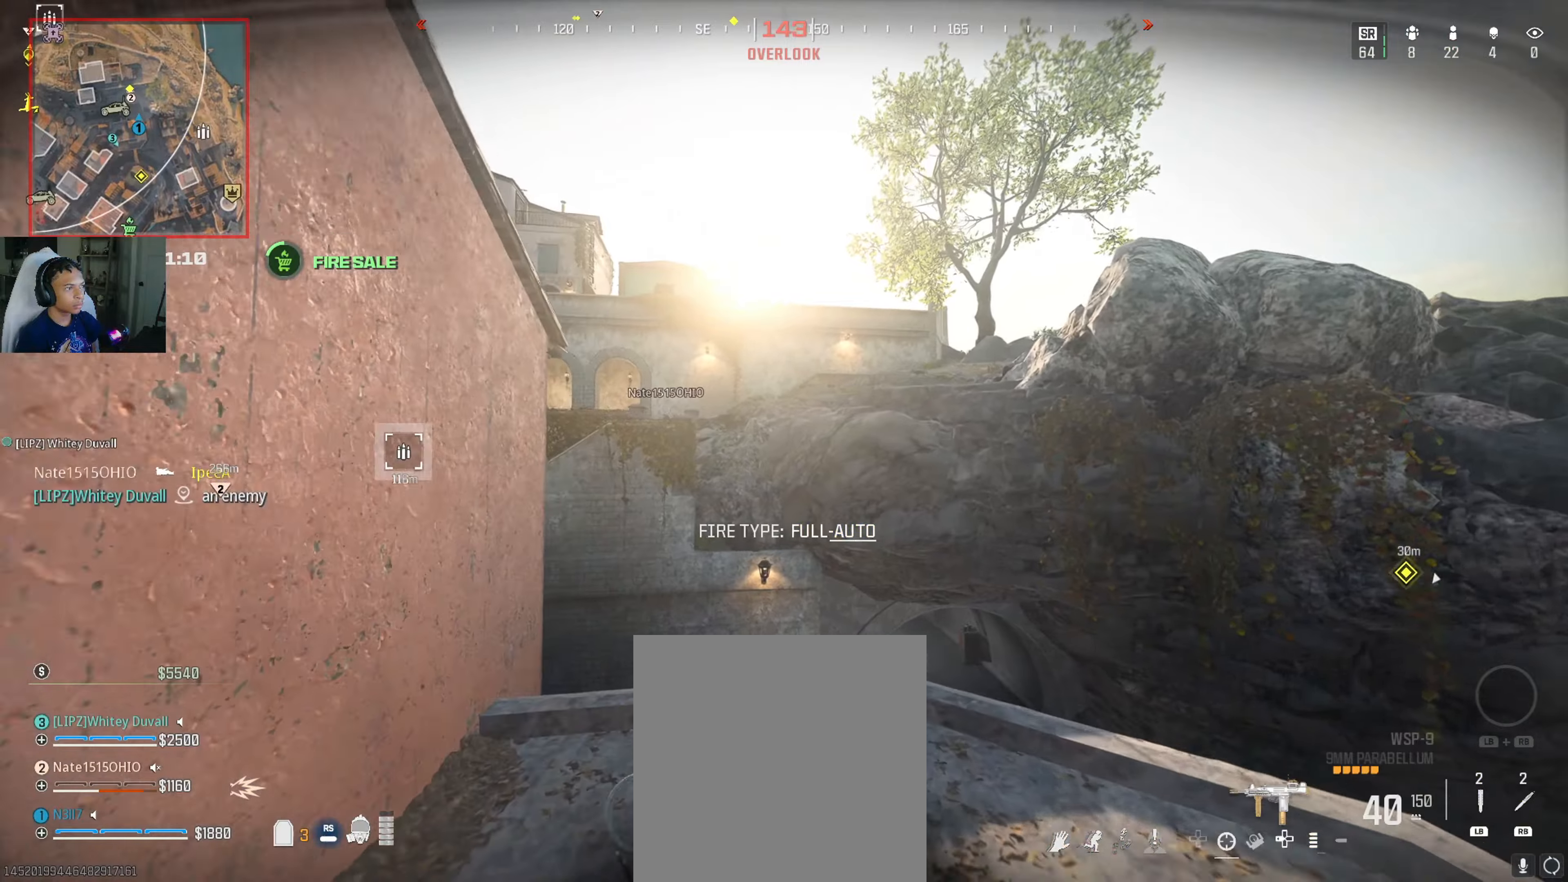
{"buttons": [], "left_stick": "down-left", "right_stick": "left", "events": [[16, "right_stick", "down-left"], [183, "right_stick", "center"], [283, "right_stick", "down-left"], [416, "left_stick", "down"], [450, "right_stick", "left"], [500, "left_stick", "down-left"]]}
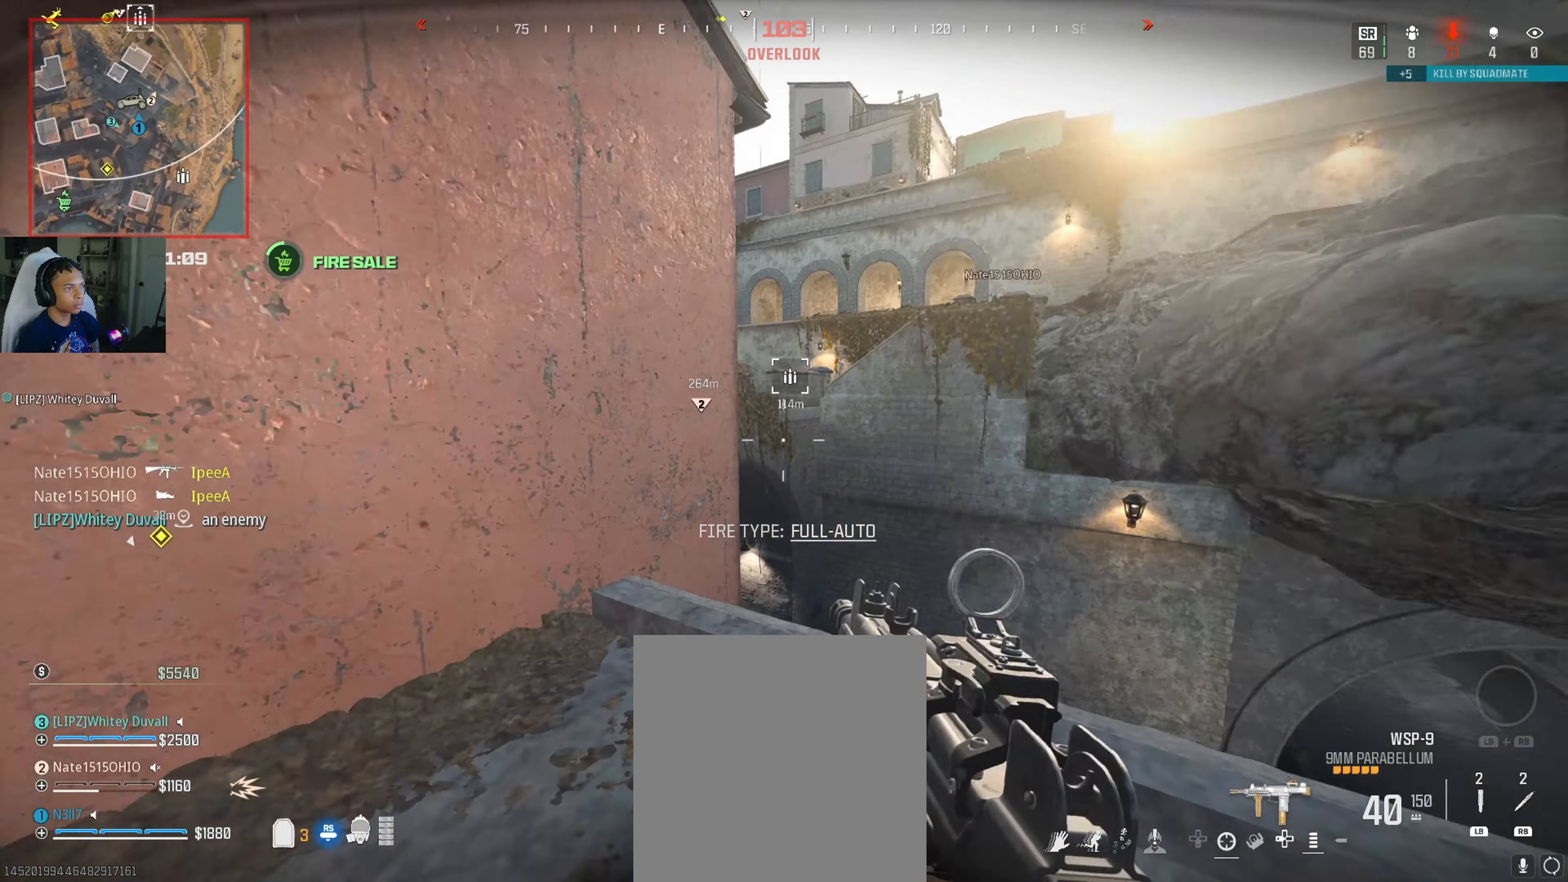
{"buttons": [], "left_stick": "up-left", "right_stick": "down-left", "events": [[116, "left_stick", "up-left"], [183, "L3", "down"], [183, "right_stick", "center"], [300, "L3", "up"], [383, "L3", "down"], [500, "L3", "up"], [500, "right_stick", "down-left"]]}
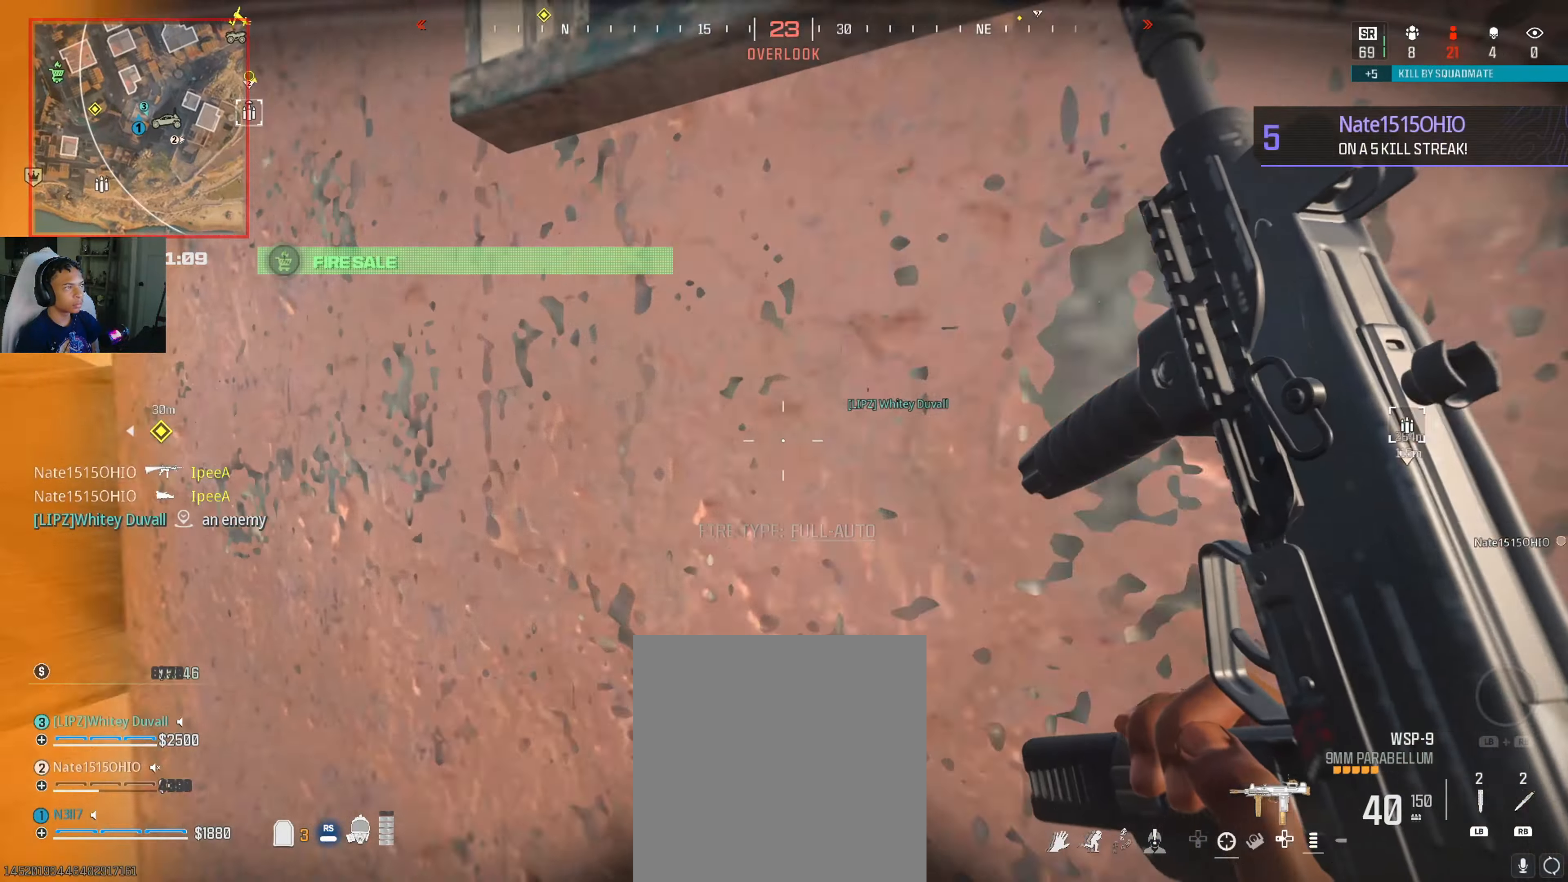
{"buttons": [], "left_stick": "up-left", "right_stick": "center", "events": [[150, "L3", "down"], [150, "right_stick", "center"], [200, "right_stick", "right"], [266, "L3", "up"], [316, "right_stick", "center"], [350, "L3", "down"], [400, "A", "down"], [466, "A", "up"], [466, "L3", "up"]]}